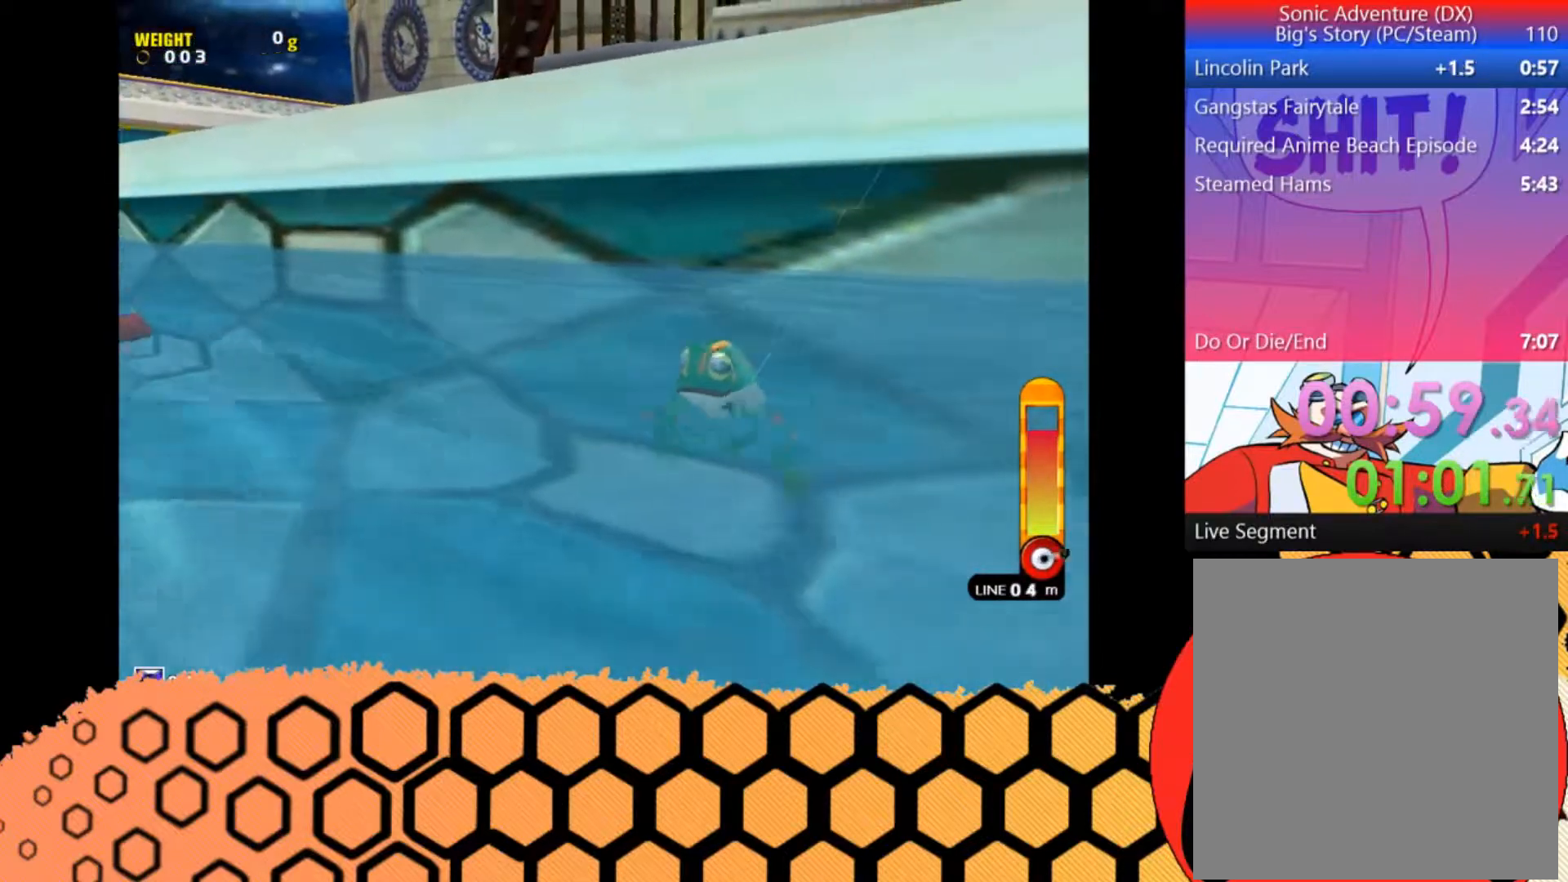
Gameplay with a controller (Xbox layout); each line is a JSON object with the inputs held at the frame after it. "button_events" lists button changes between this image and that frame as [ms after this image, input, new state], when the widget could be followed in between (sticks are given only as held states). Not read: L3 R3 right_stick.
{"buttons": ["A", "B"], "left_stick": "center", "button_events": []}
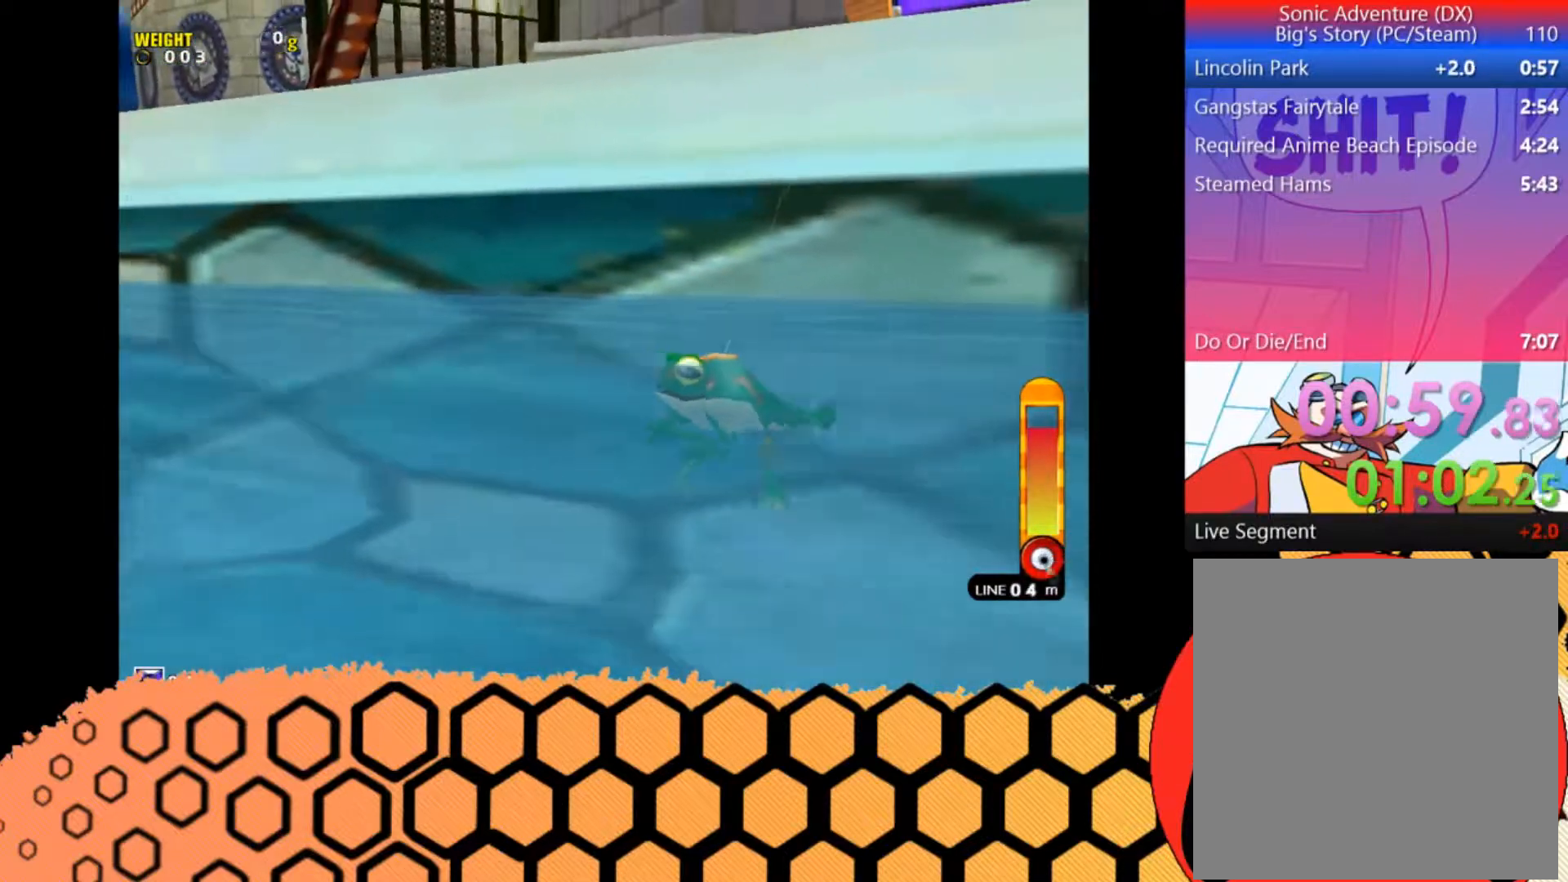
{"buttons": ["A", "B"], "left_stick": "center", "button_events": []}
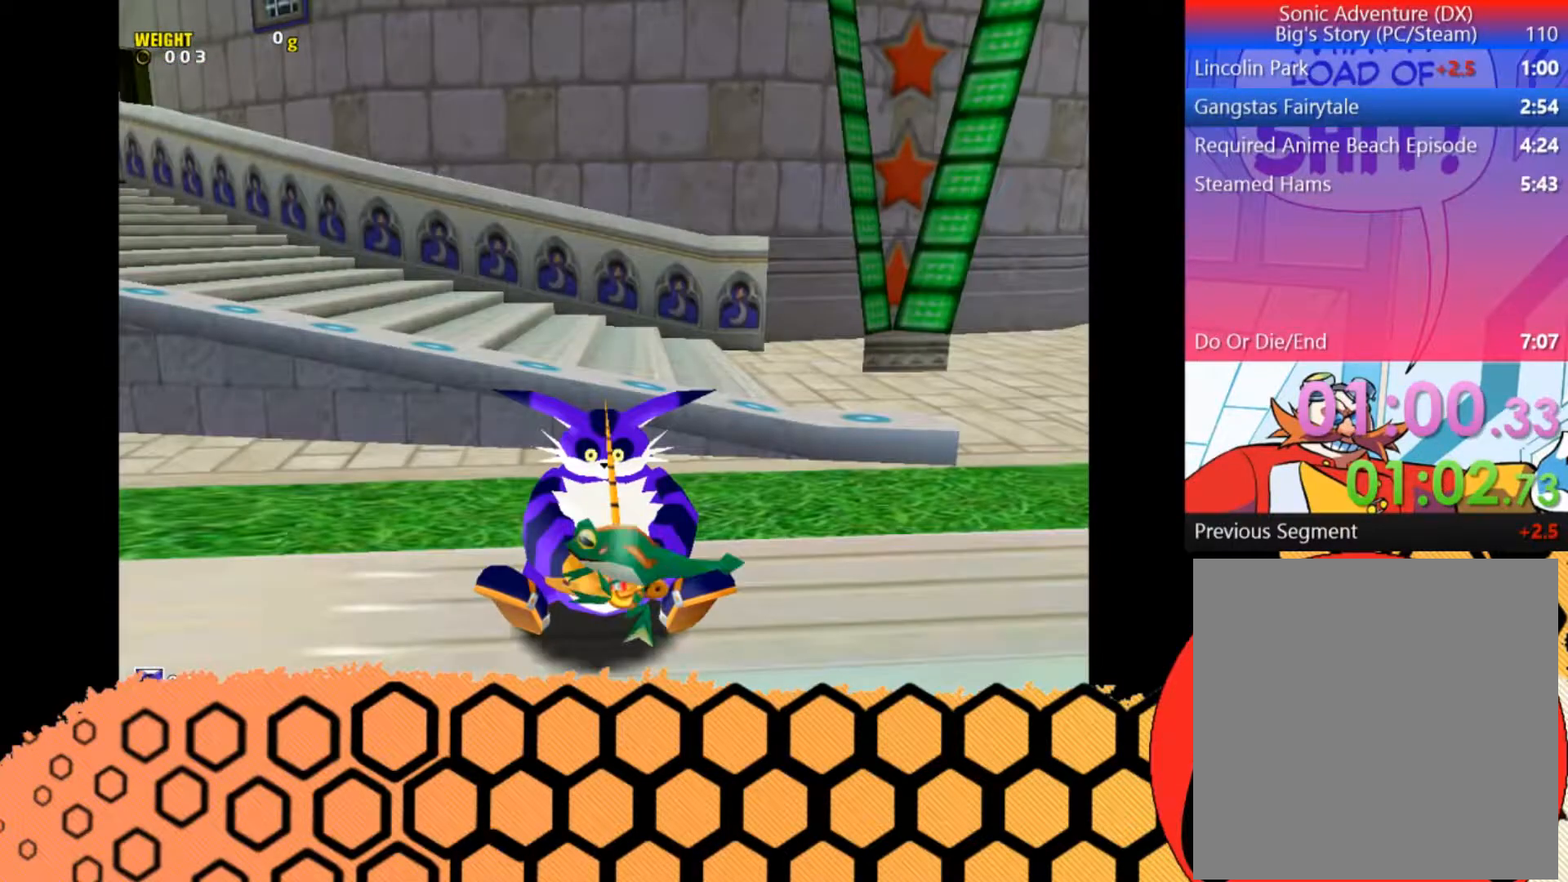
{"buttons": ["A"], "left_stick": "center", "button_events": [[167, "B", "up"]]}
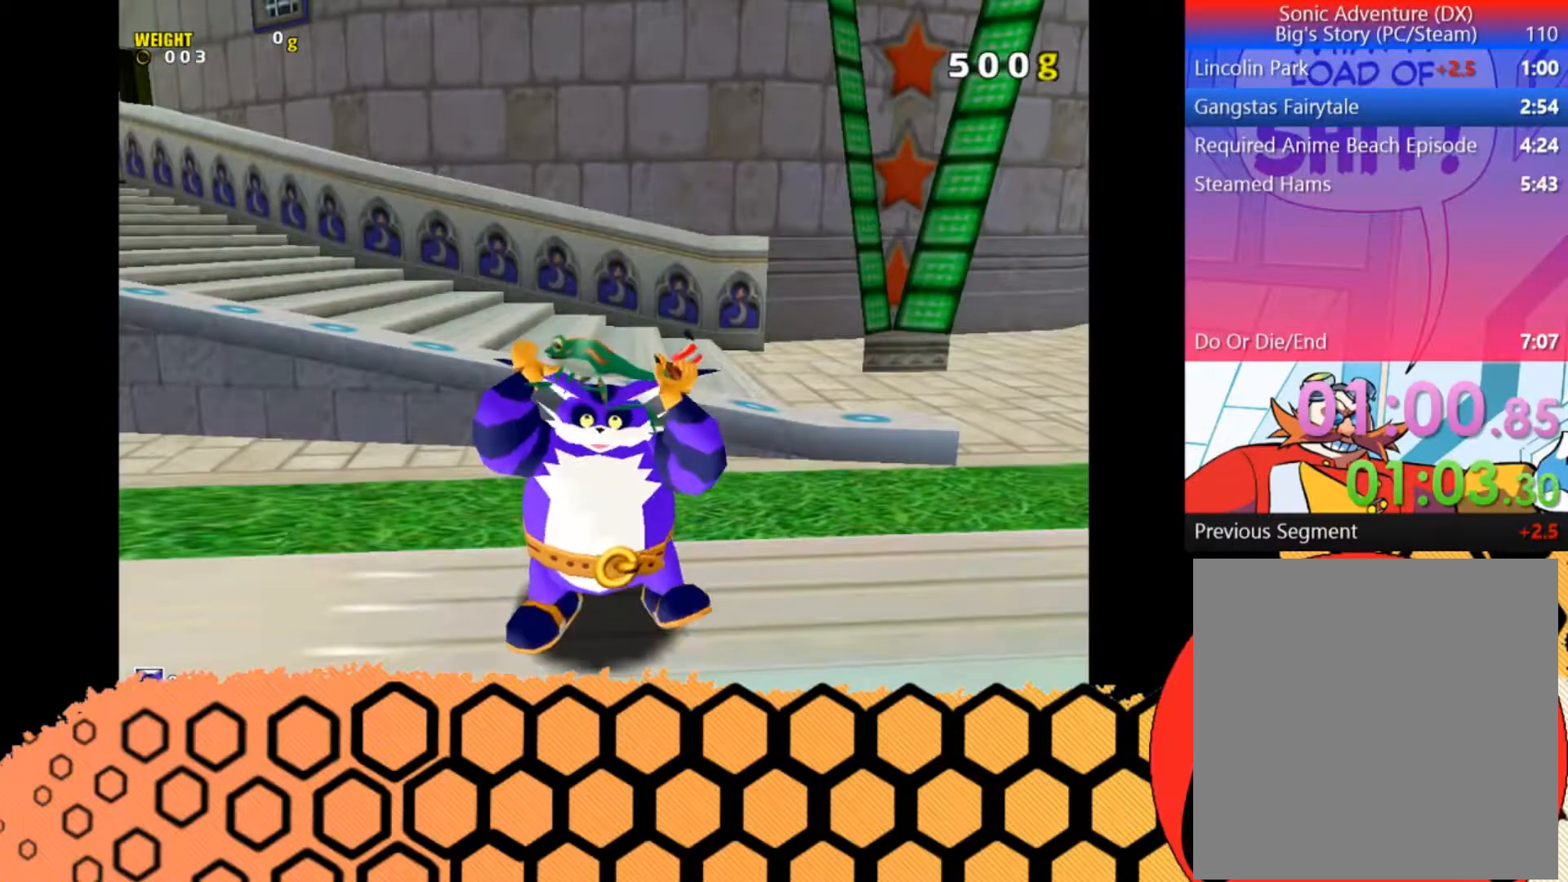
{"buttons": ["A"], "left_stick": "center", "button_events": []}
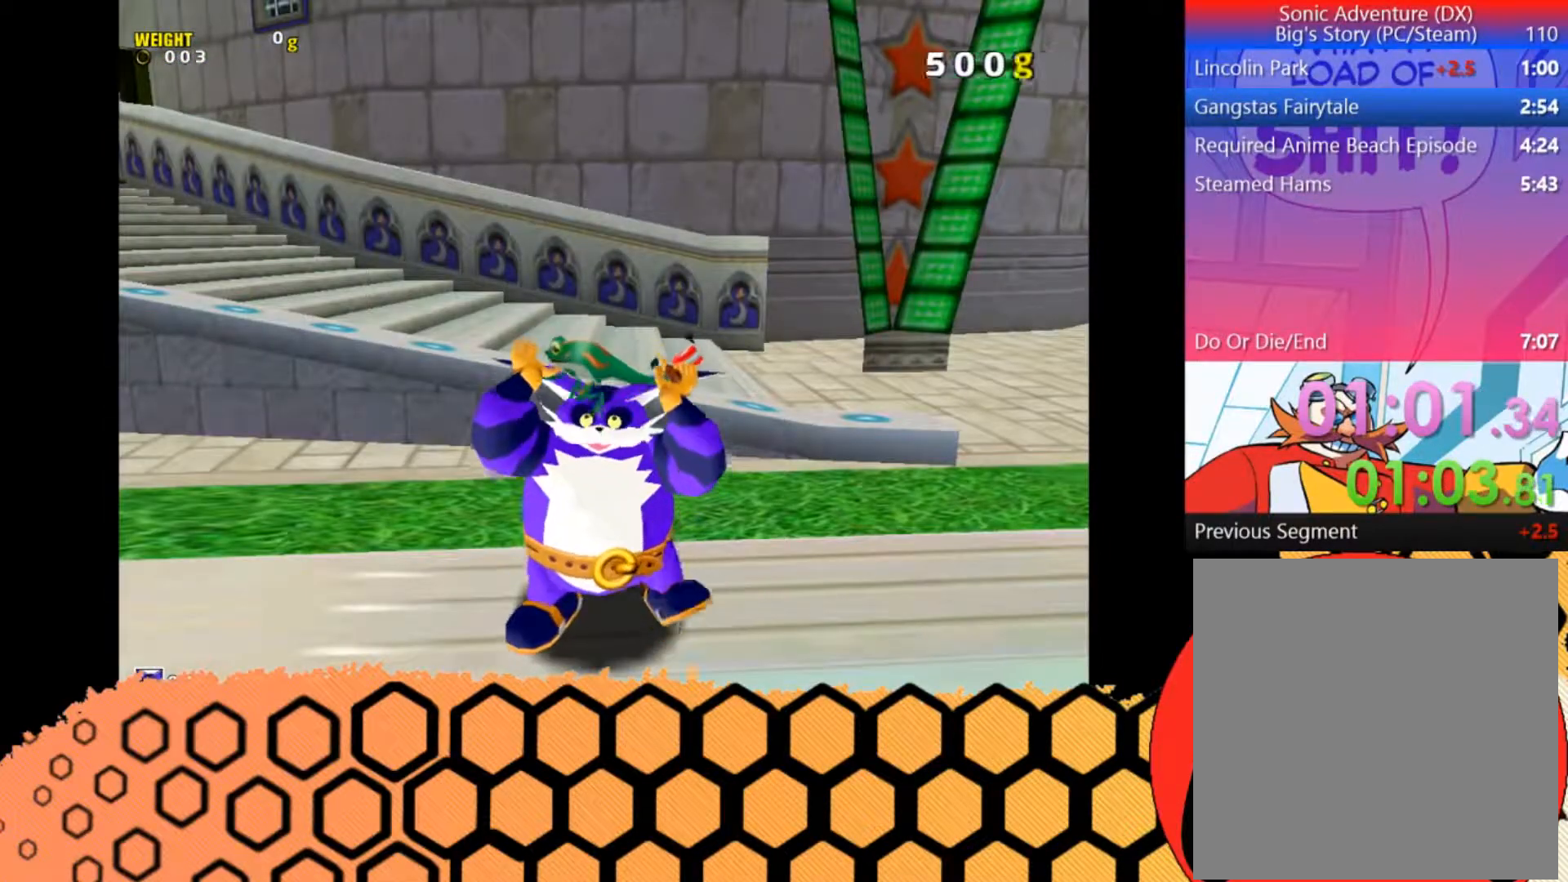
{"buttons": ["A"], "left_stick": "center", "button_events": []}
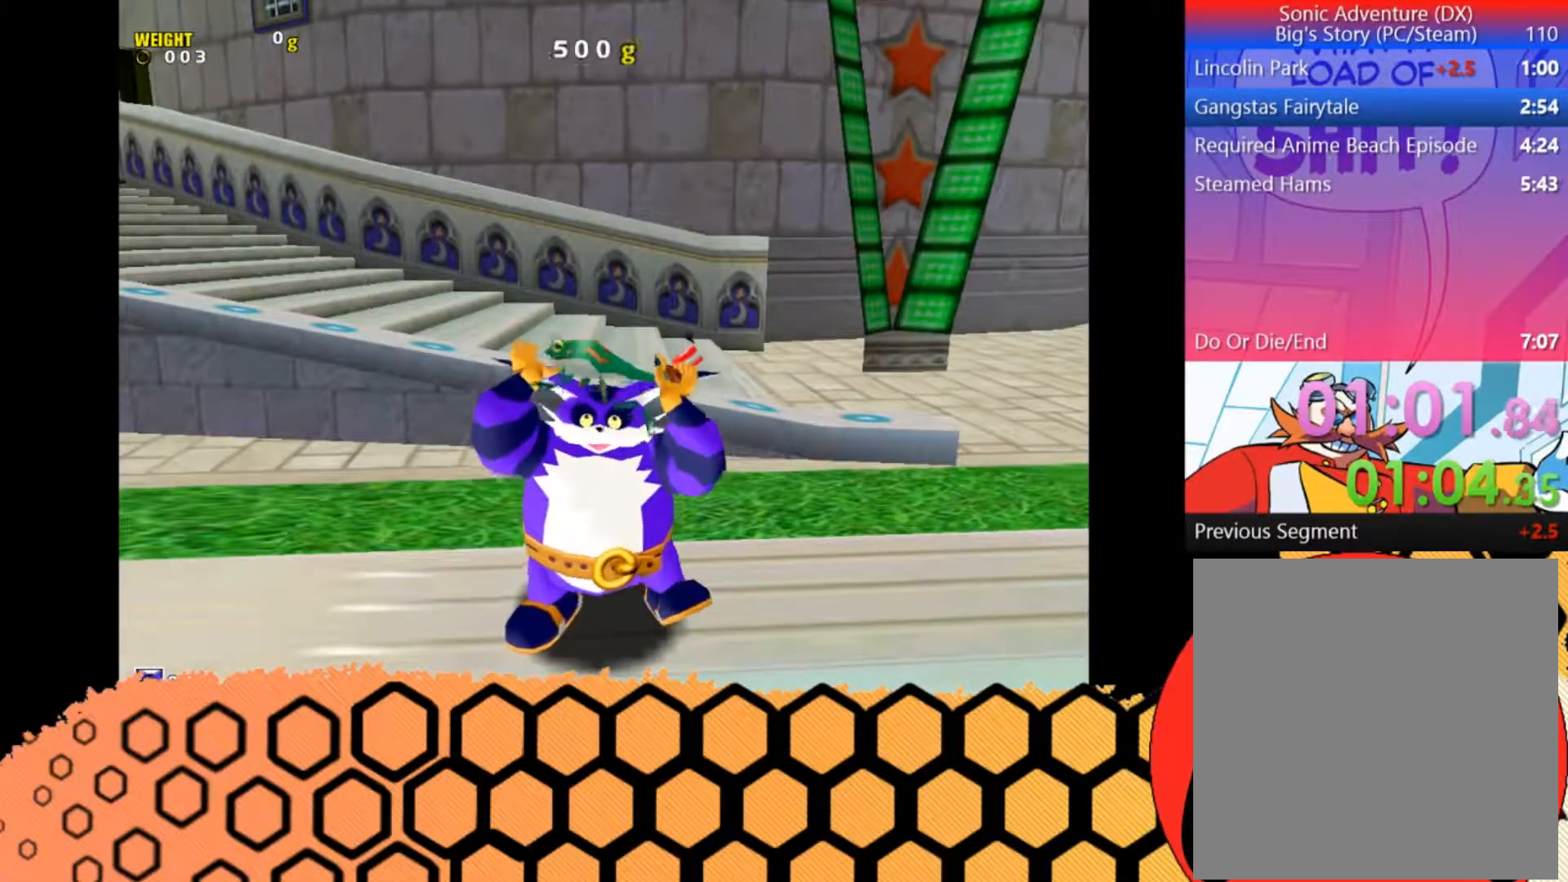
{"buttons": ["A"], "left_stick": "center", "button_events": []}
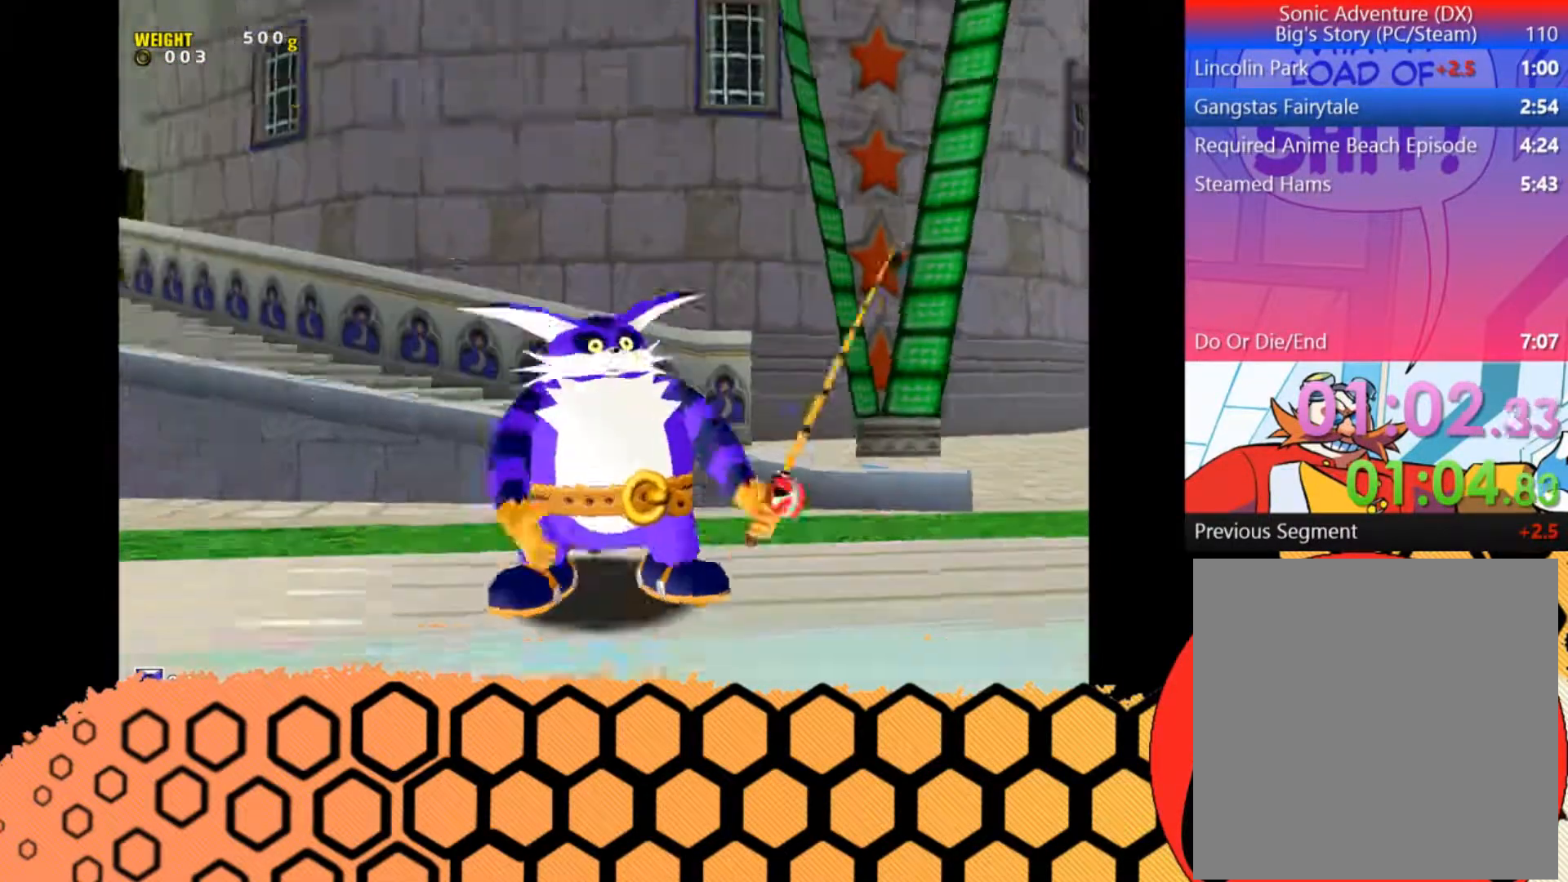
{"buttons": ["A"], "left_stick": "center", "button_events": []}
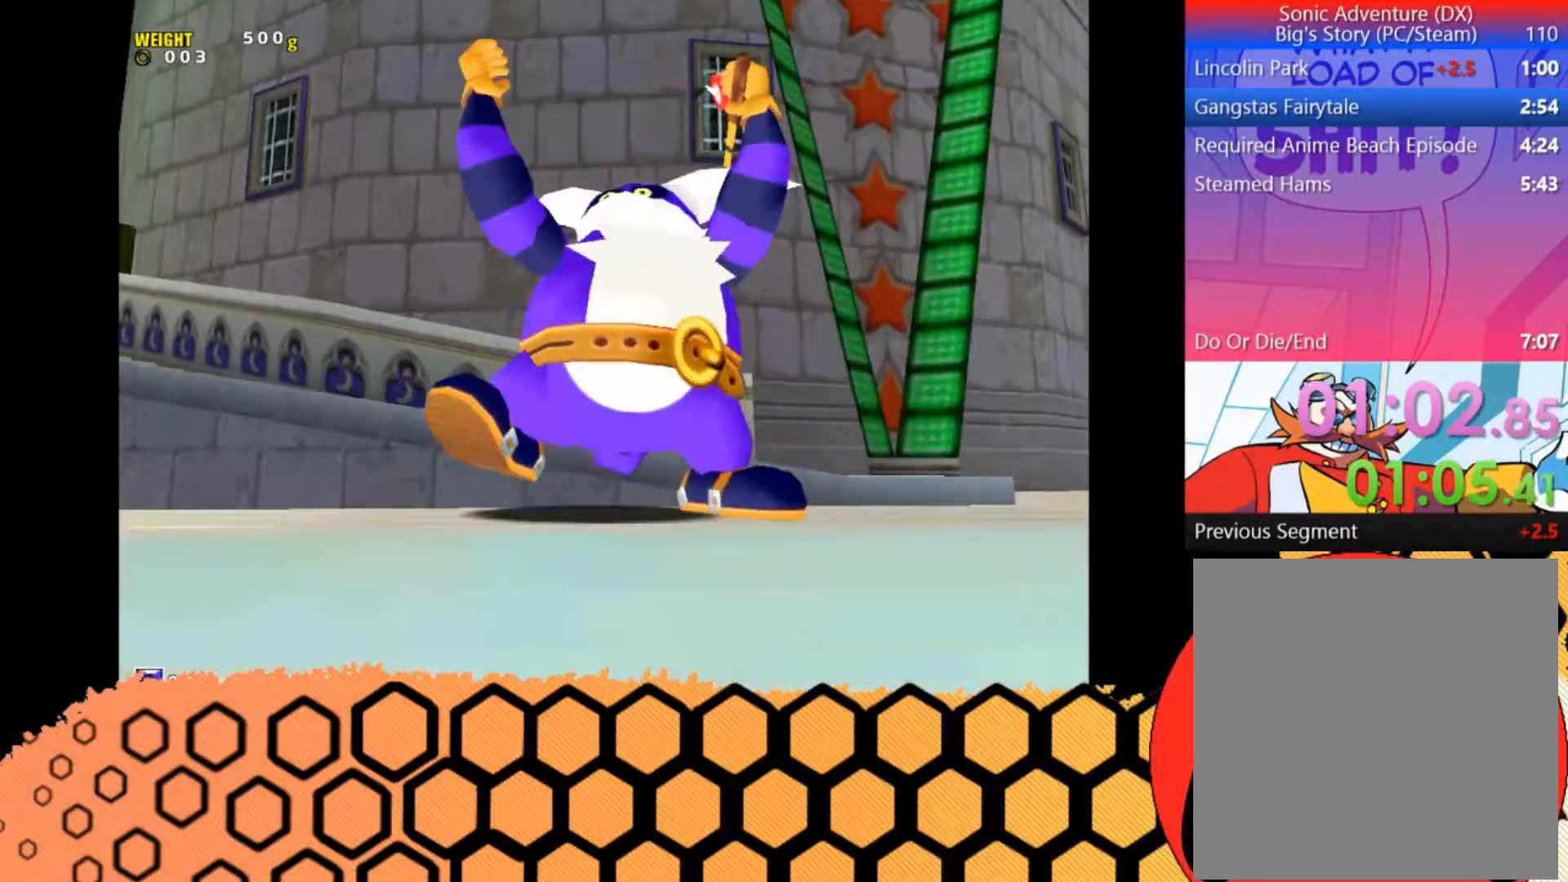
{"buttons": ["A"], "left_stick": "center", "button_events": []}
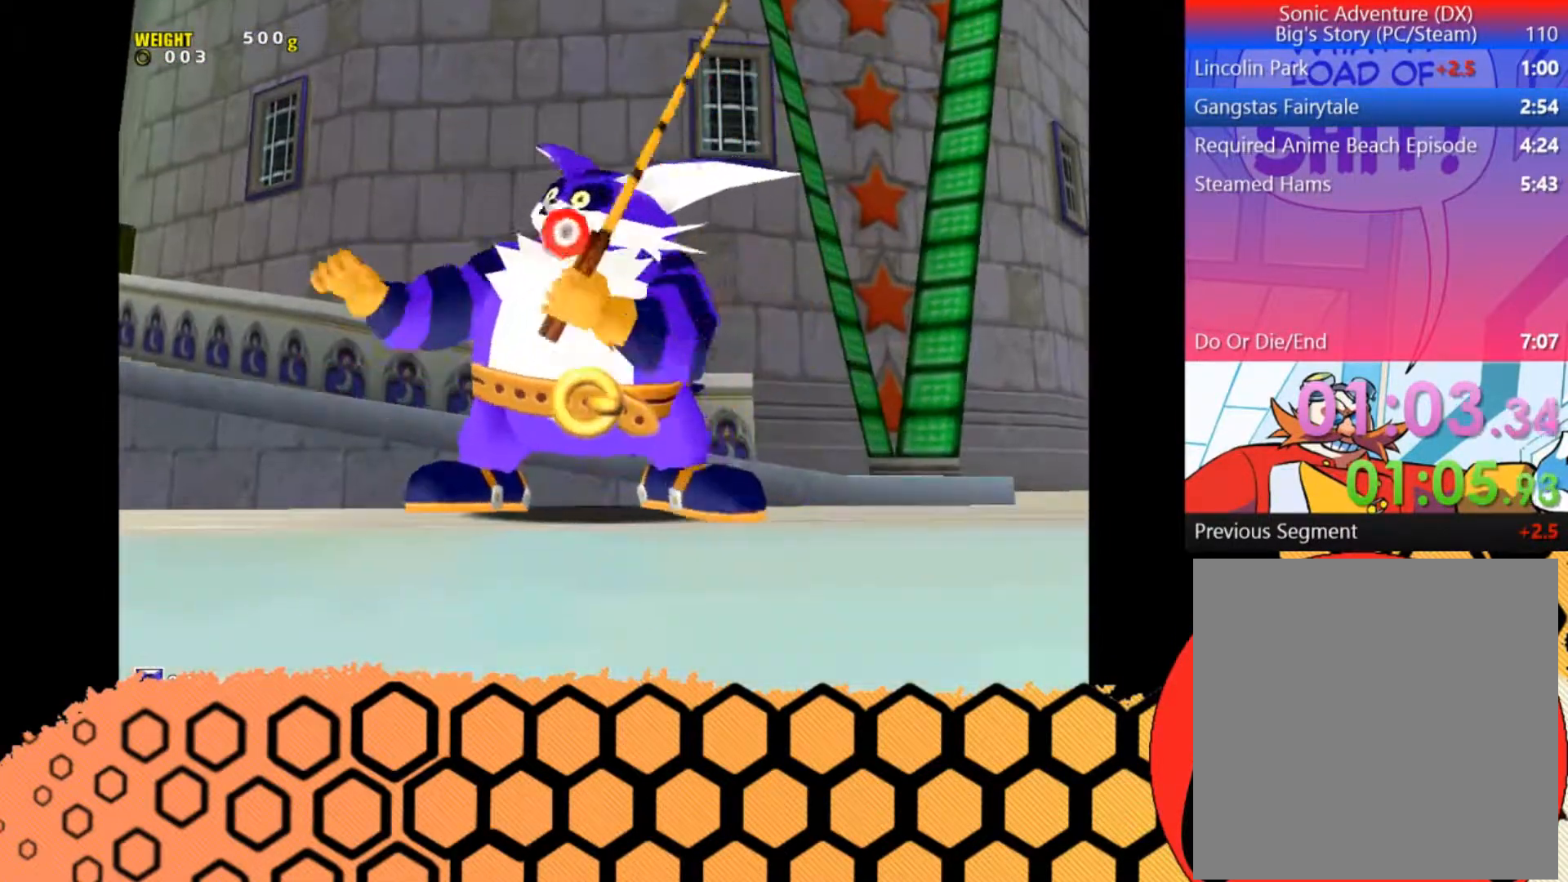
{"buttons": ["A"], "left_stick": "center", "button_events": []}
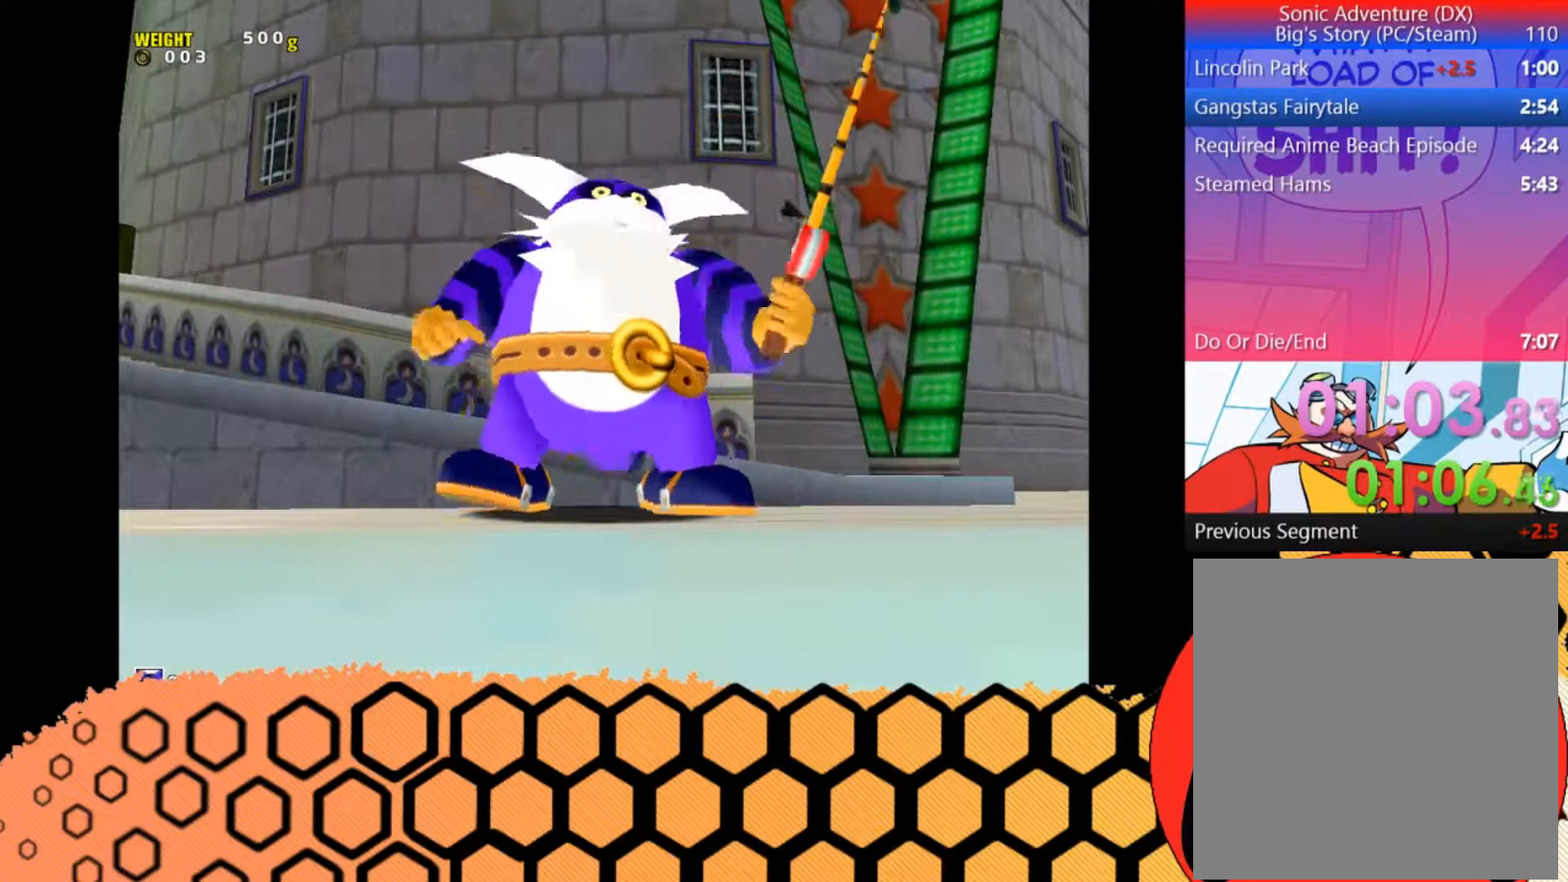
{"buttons": ["A"], "left_stick": "center", "button_events": []}
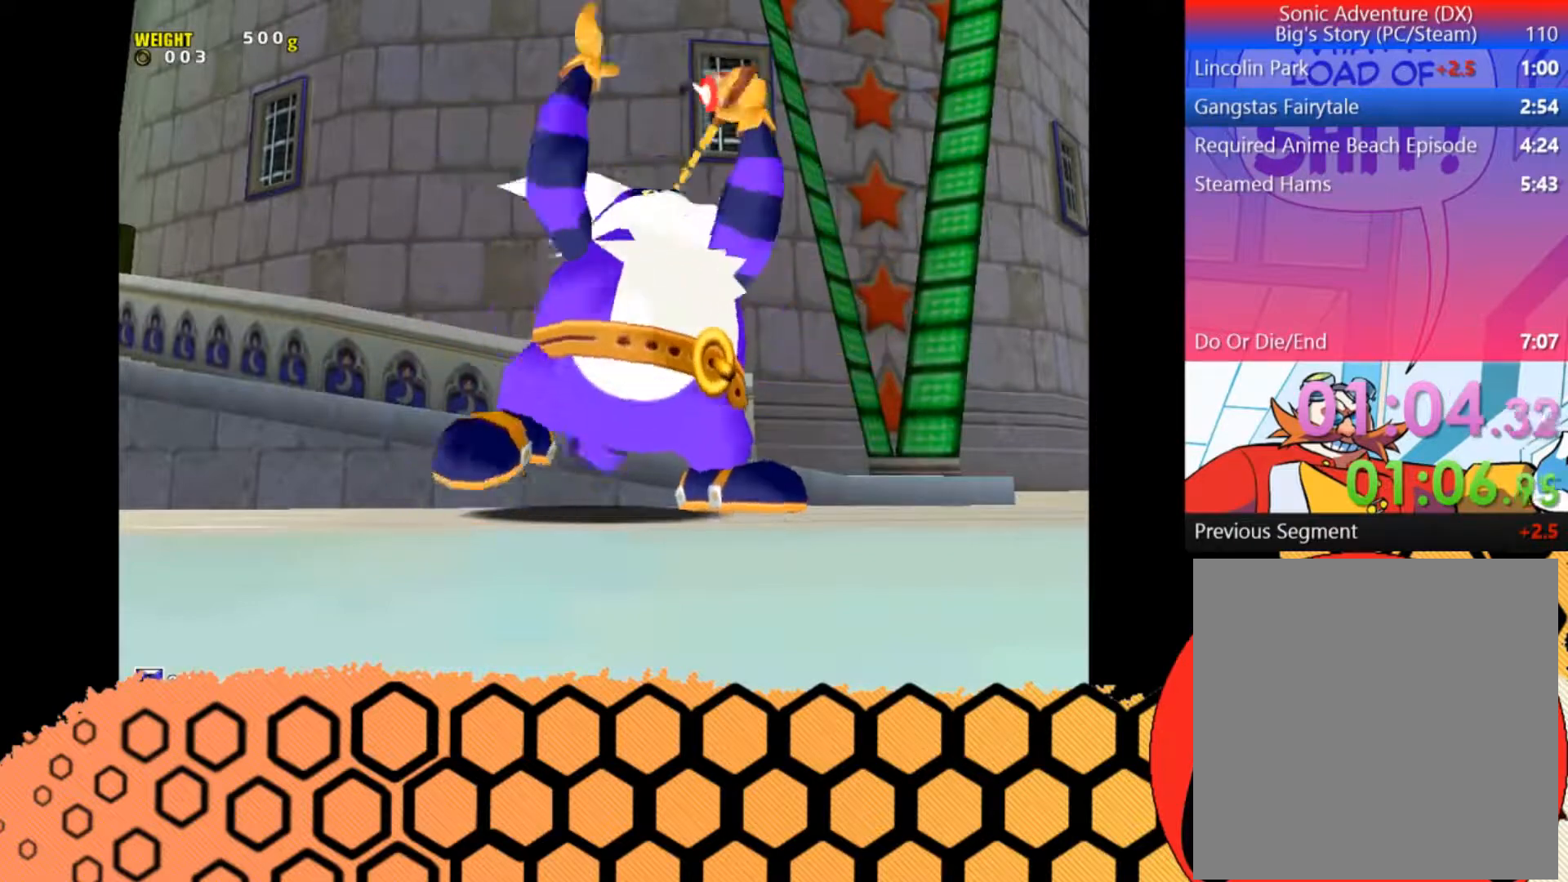
{"buttons": ["A"], "left_stick": "center", "button_events": []}
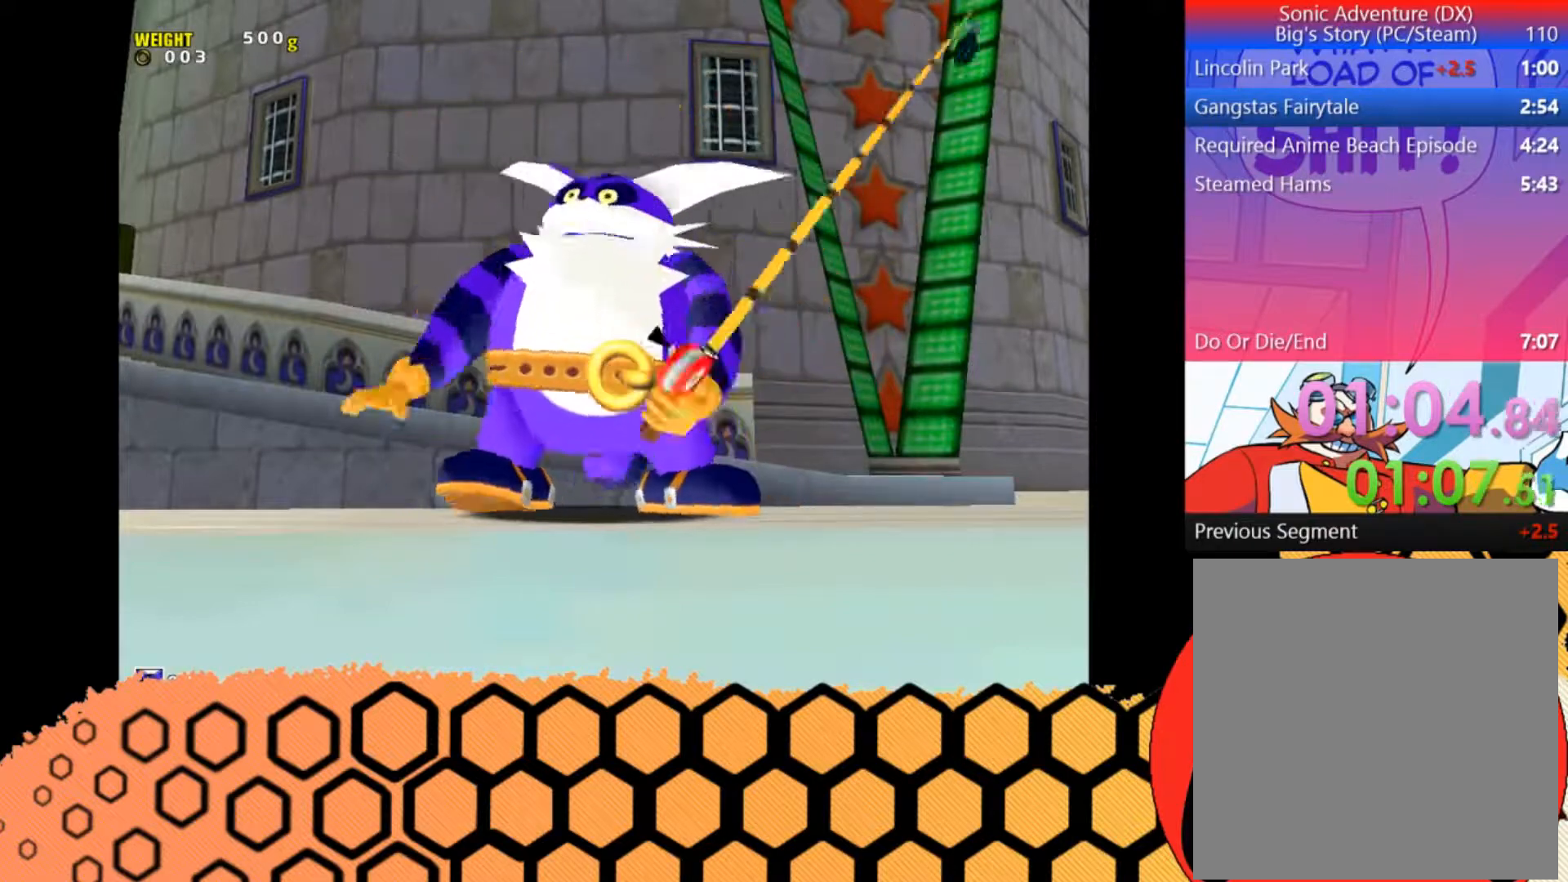
{"buttons": ["A"], "left_stick": "center", "button_events": []}
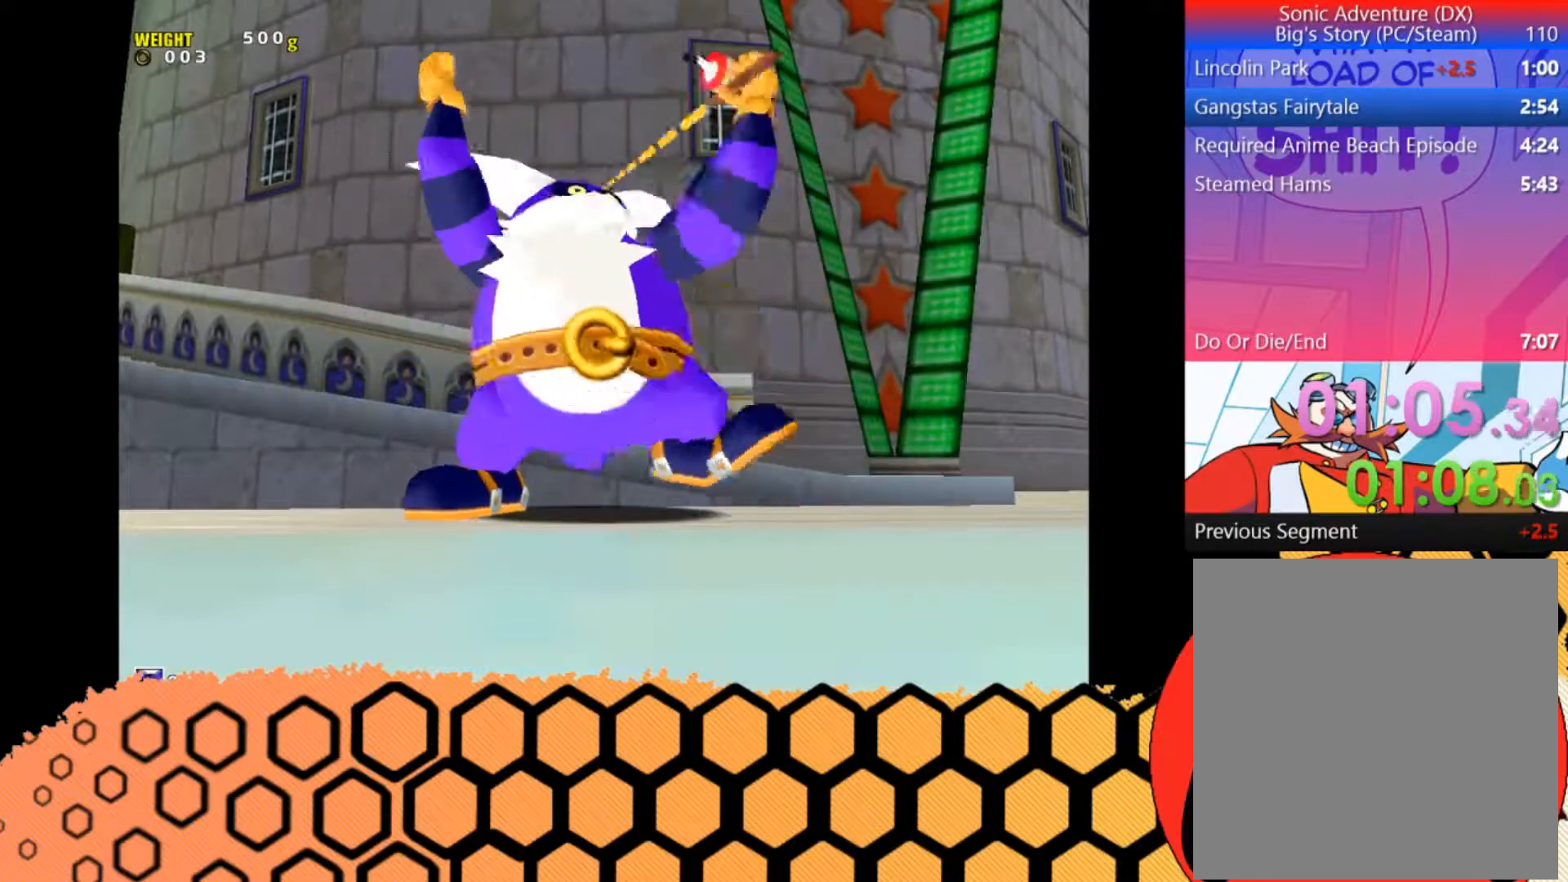
{"buttons": ["A"], "left_stick": "center", "button_events": []}
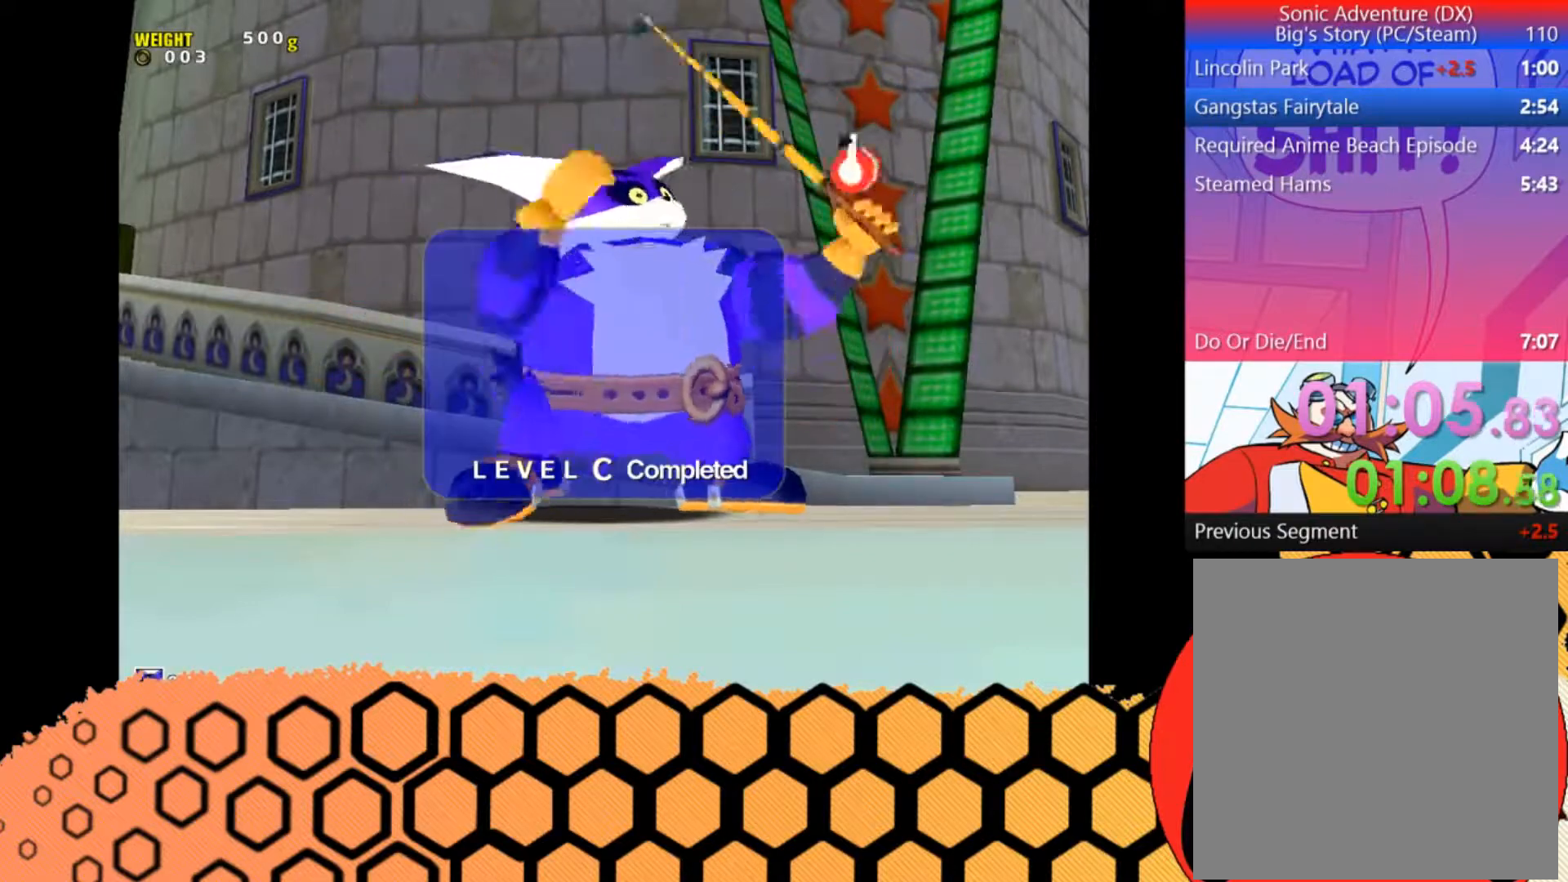
{"buttons": ["A"], "left_stick": "center", "button_events": []}
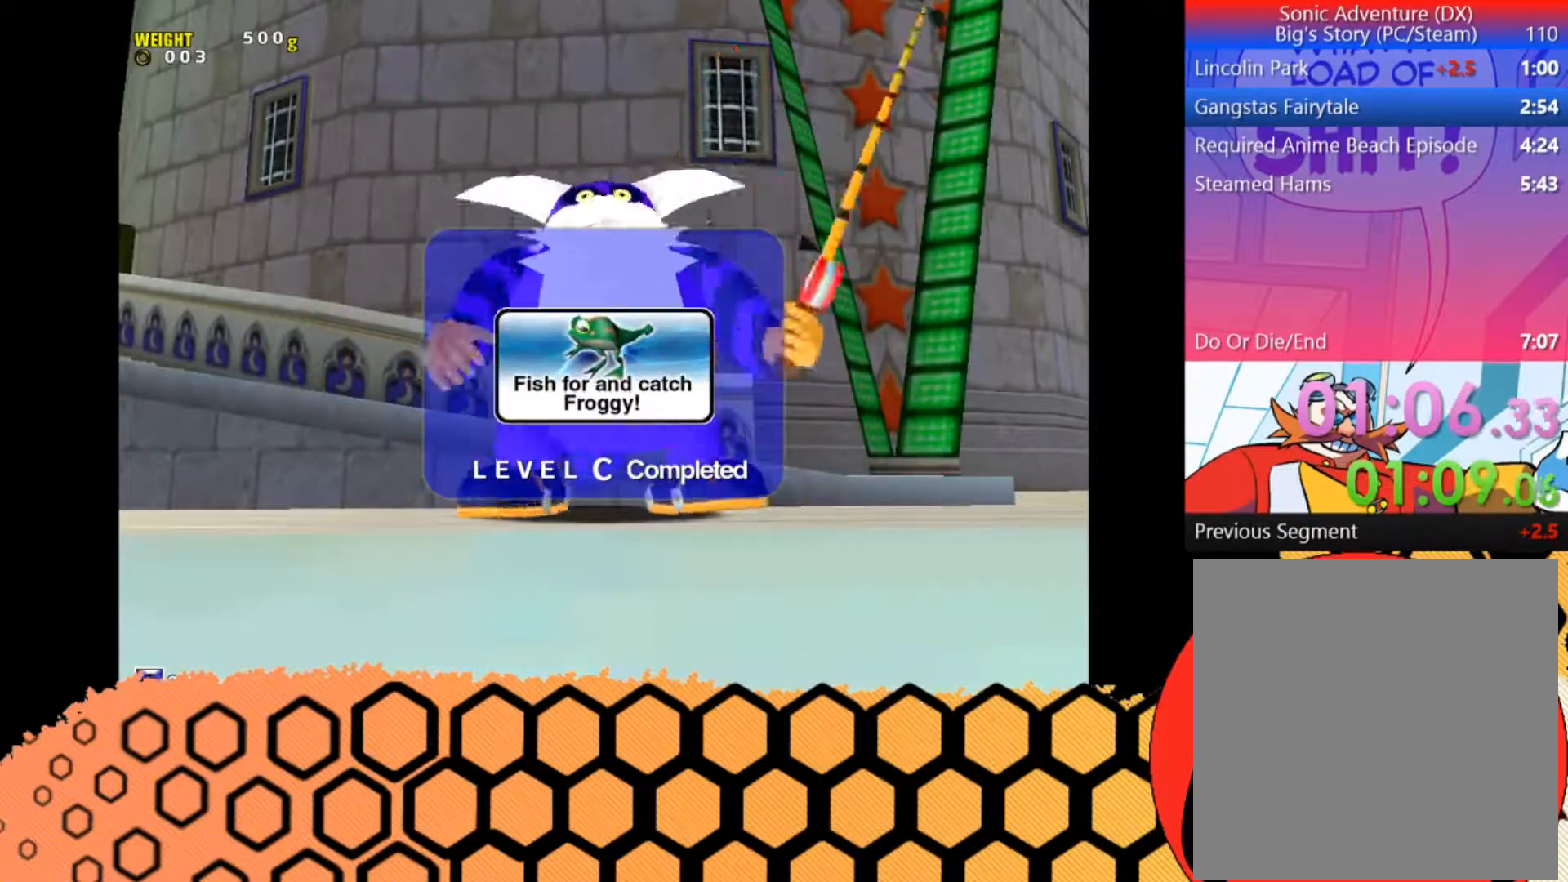
{"buttons": ["A"], "left_stick": "center", "button_events": []}
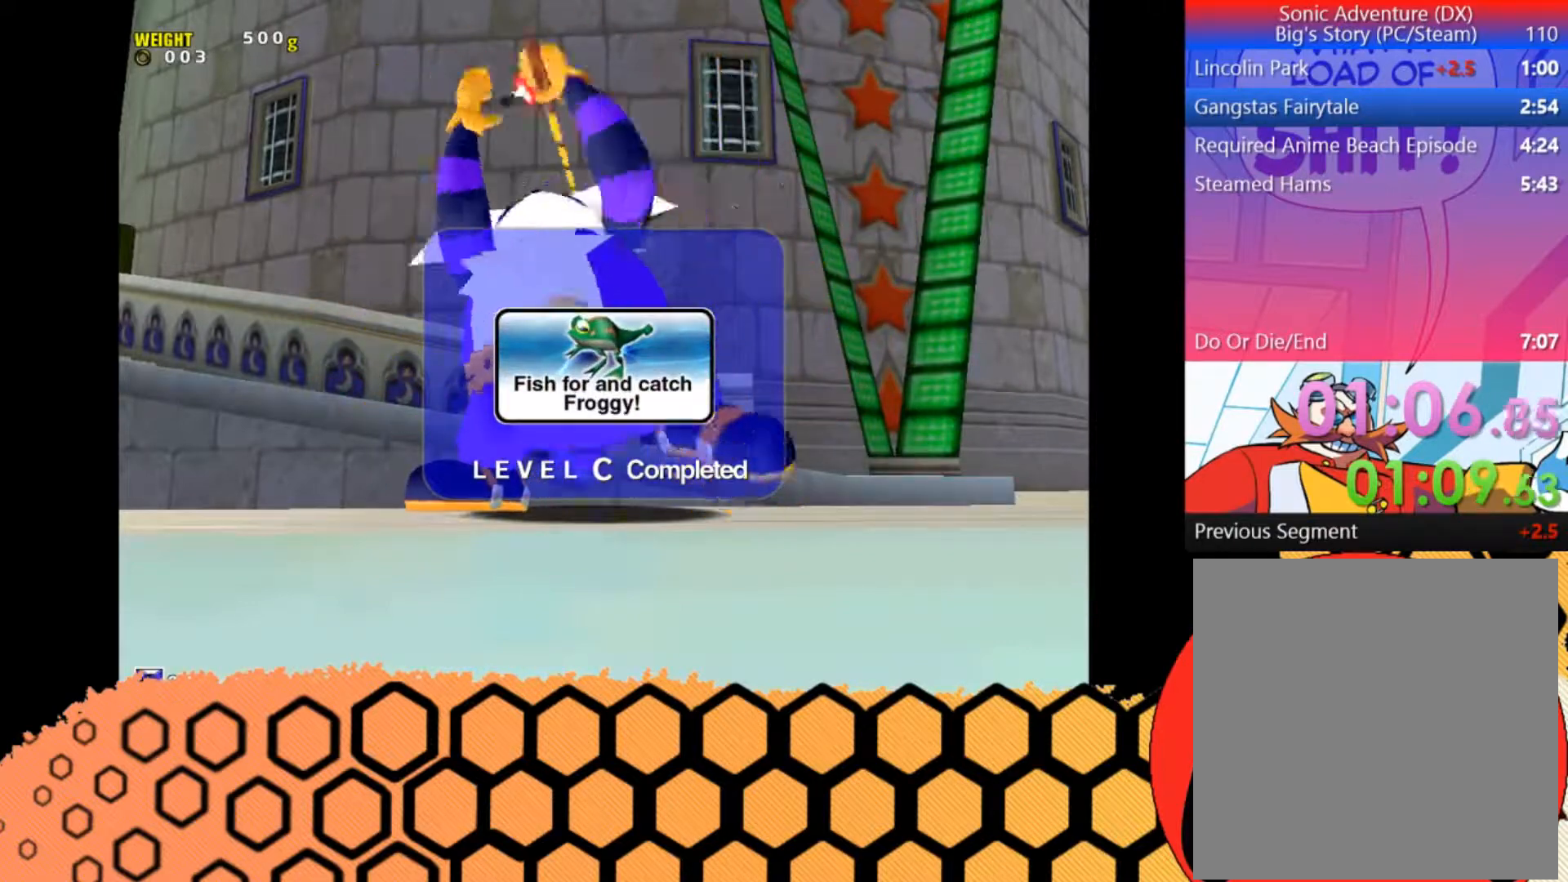
{"buttons": ["A"], "left_stick": "center", "button_events": []}
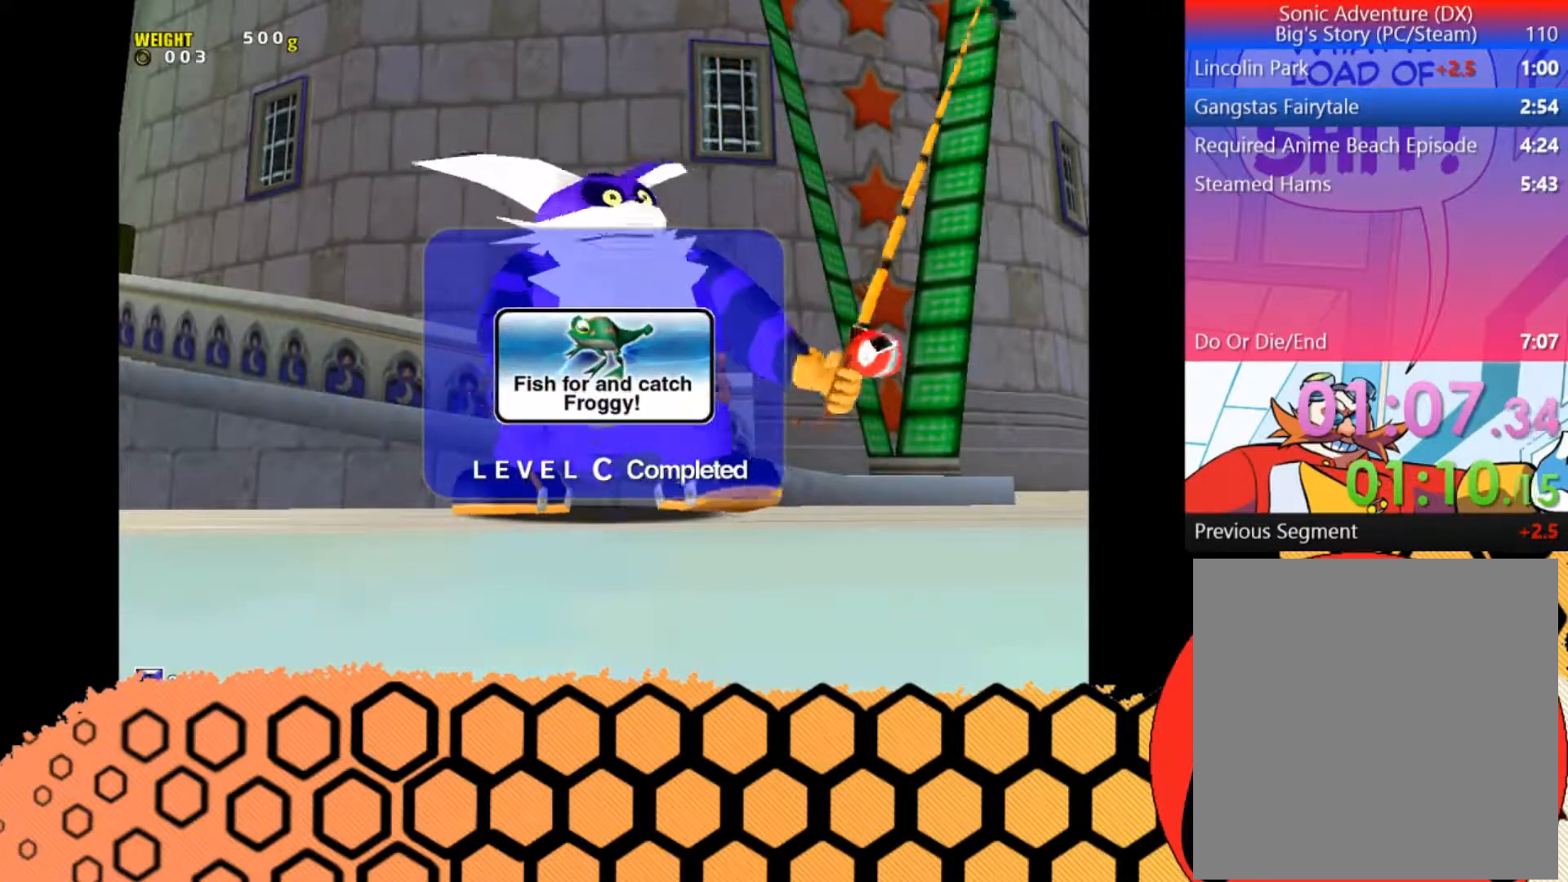
{"buttons": ["A"], "left_stick": "center", "button_events": []}
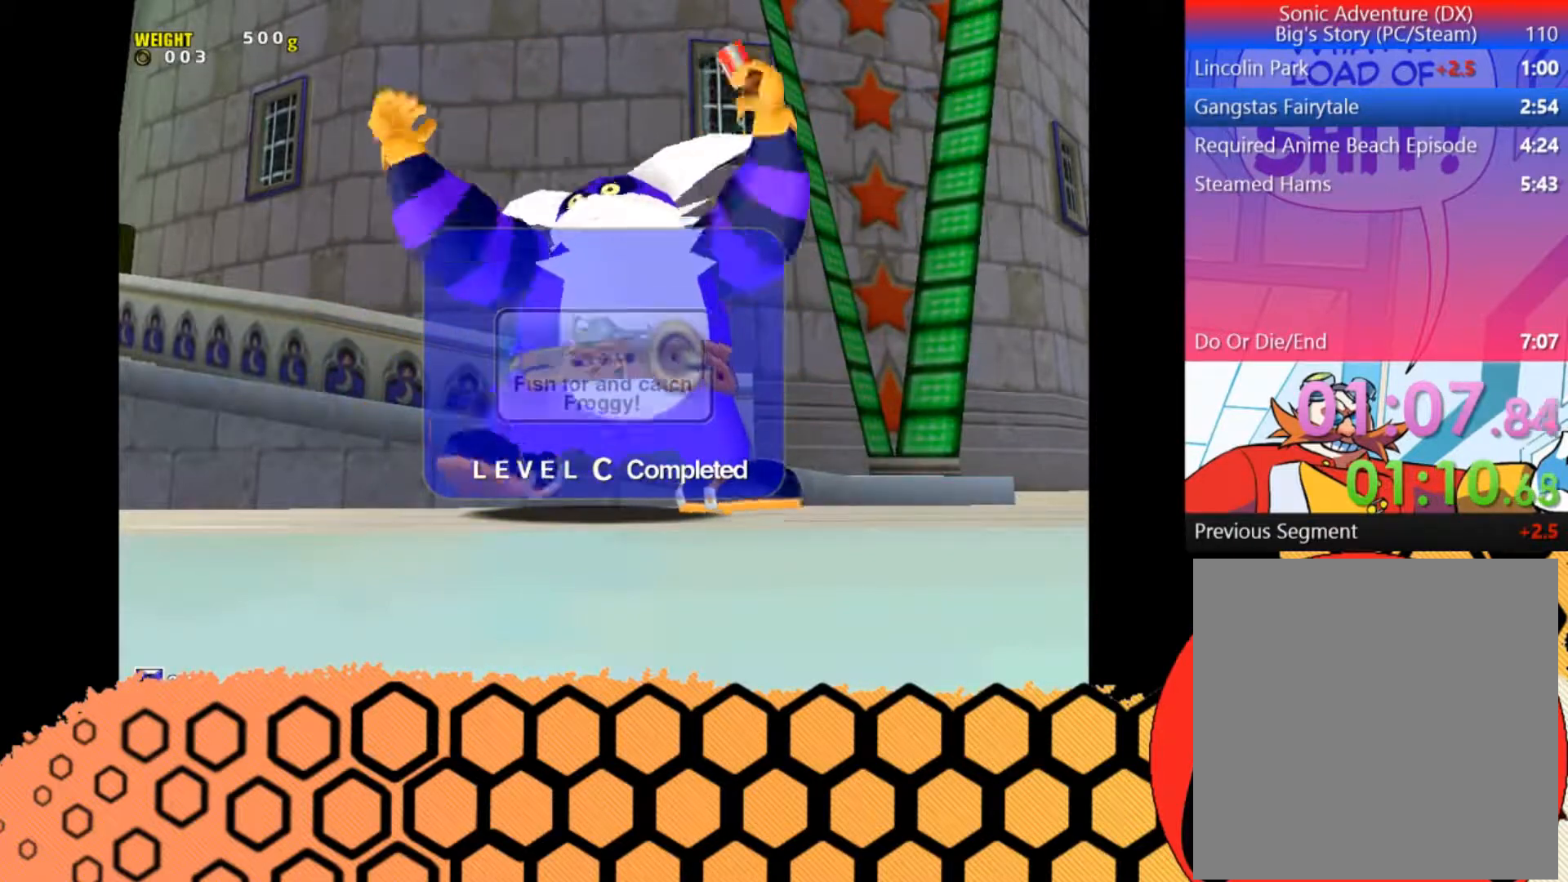
{"buttons": ["A"], "left_stick": "center", "button_events": []}
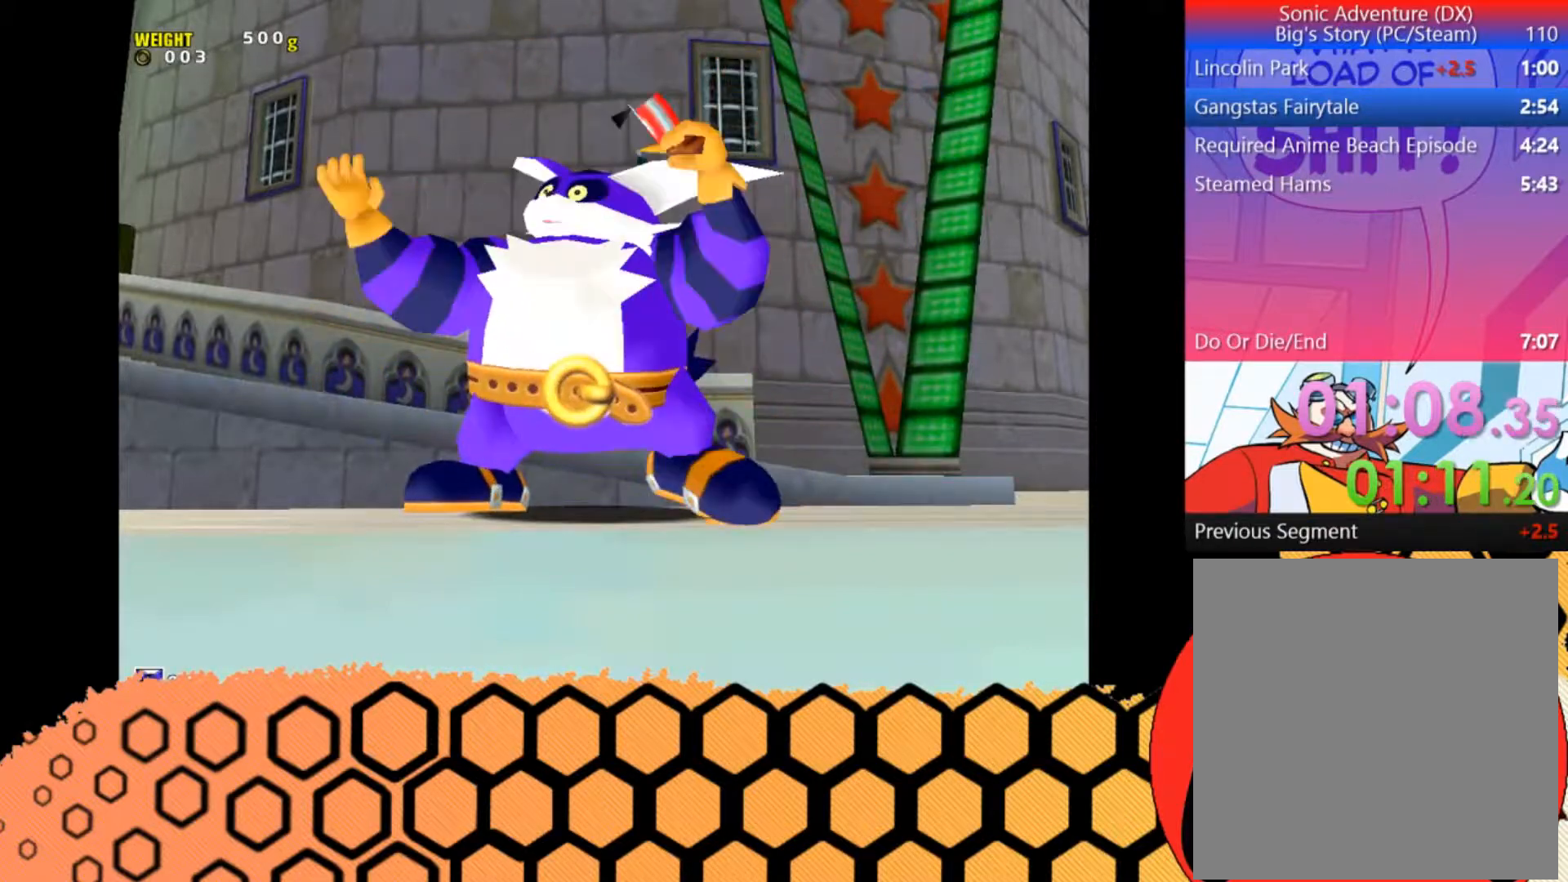
{"buttons": ["A"], "left_stick": "center", "button_events": []}
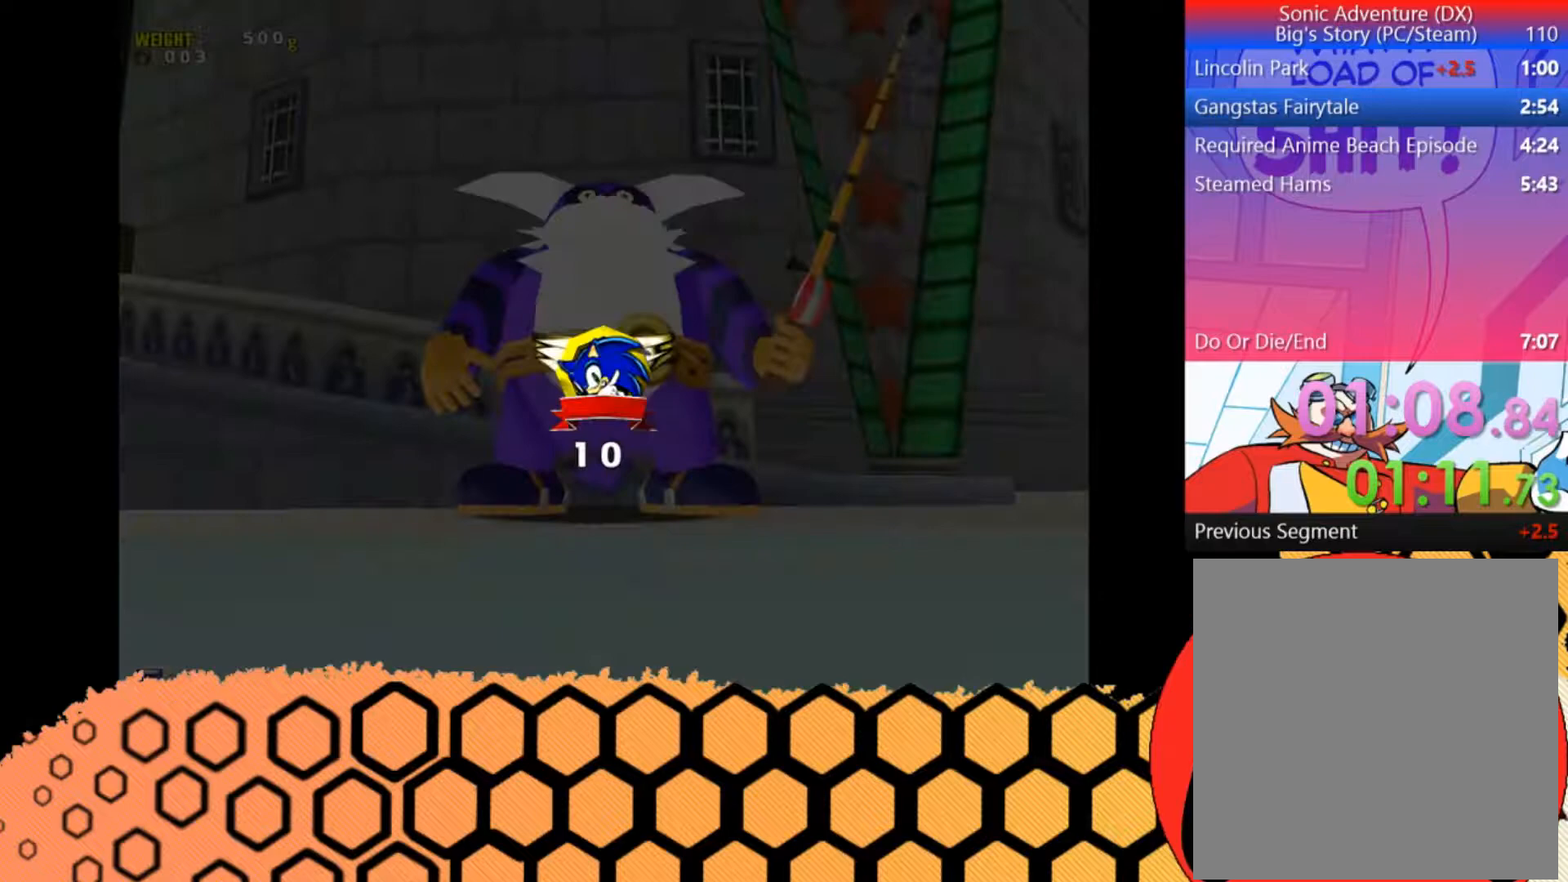
{"buttons": ["A"], "left_stick": "center", "button_events": []}
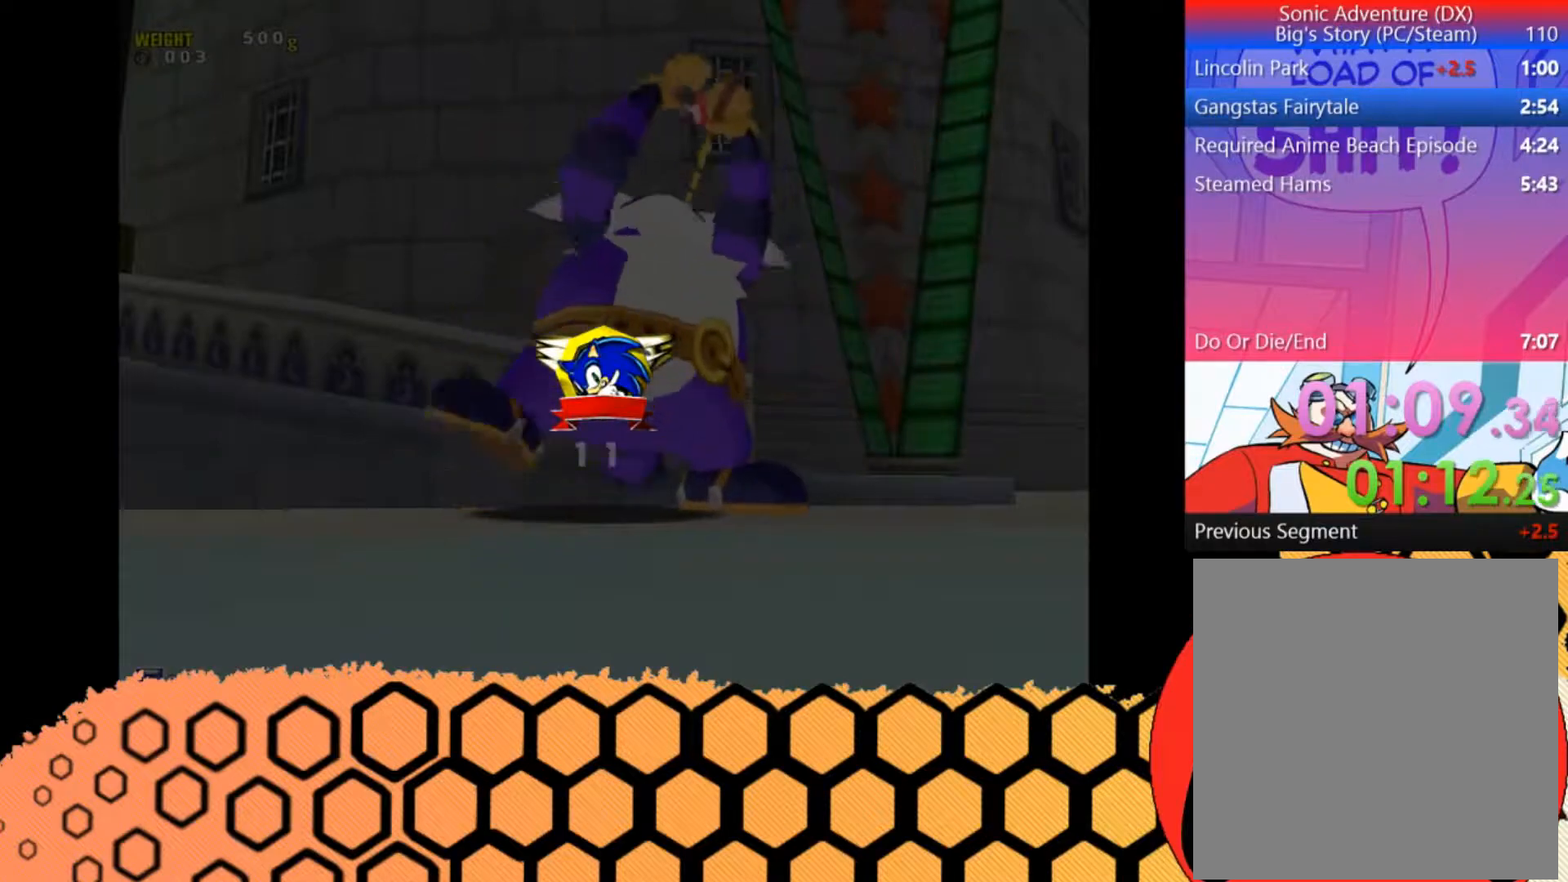
{"buttons": ["A"], "left_stick": "center", "button_events": []}
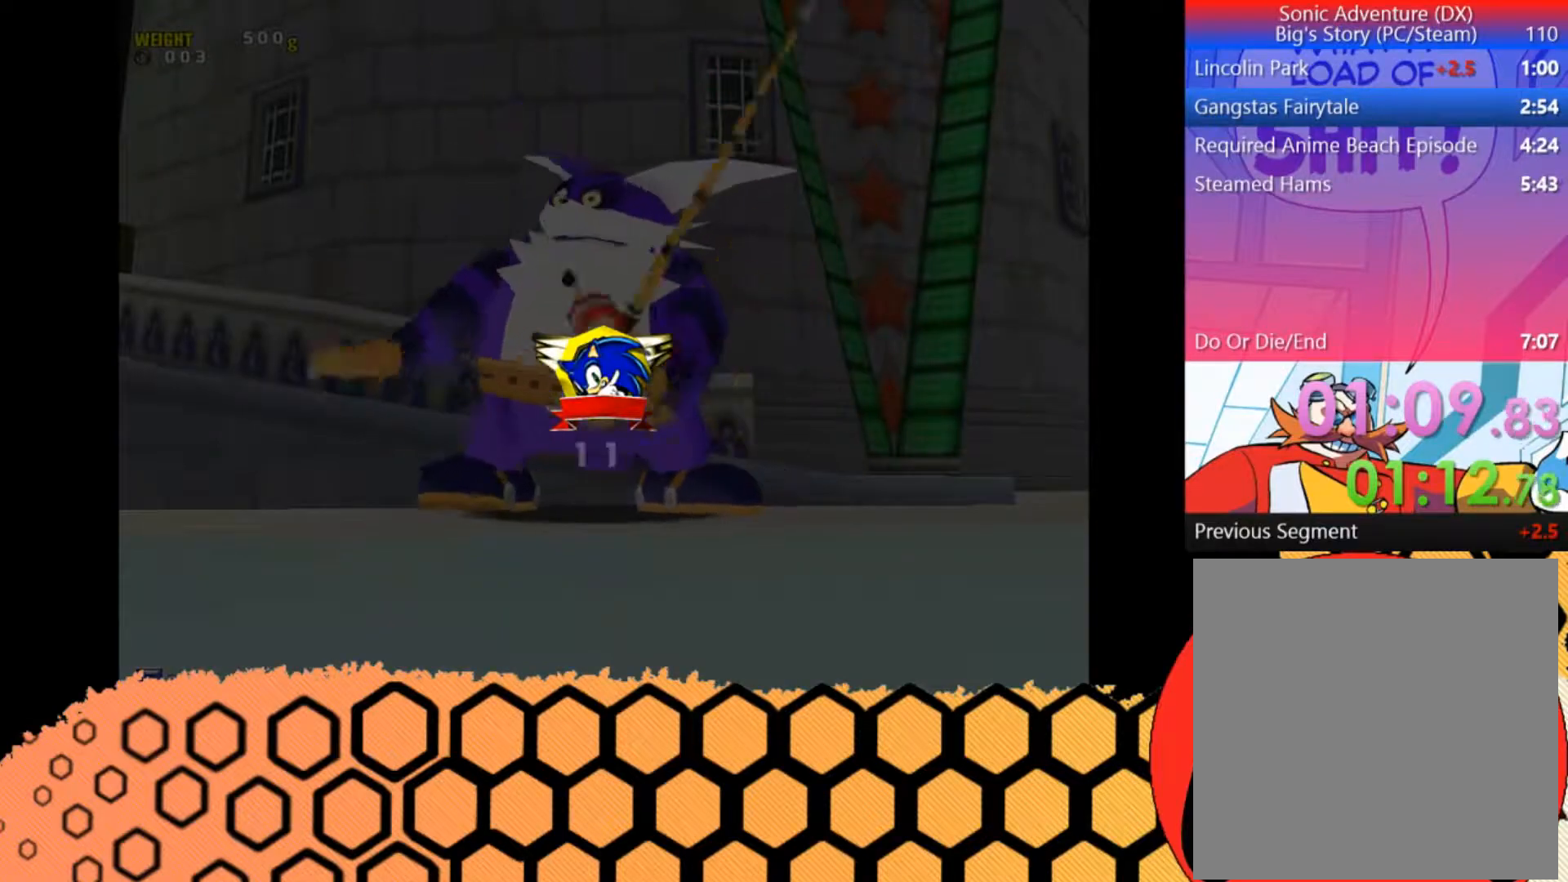
{"buttons": ["A"], "left_stick": "center", "button_events": []}
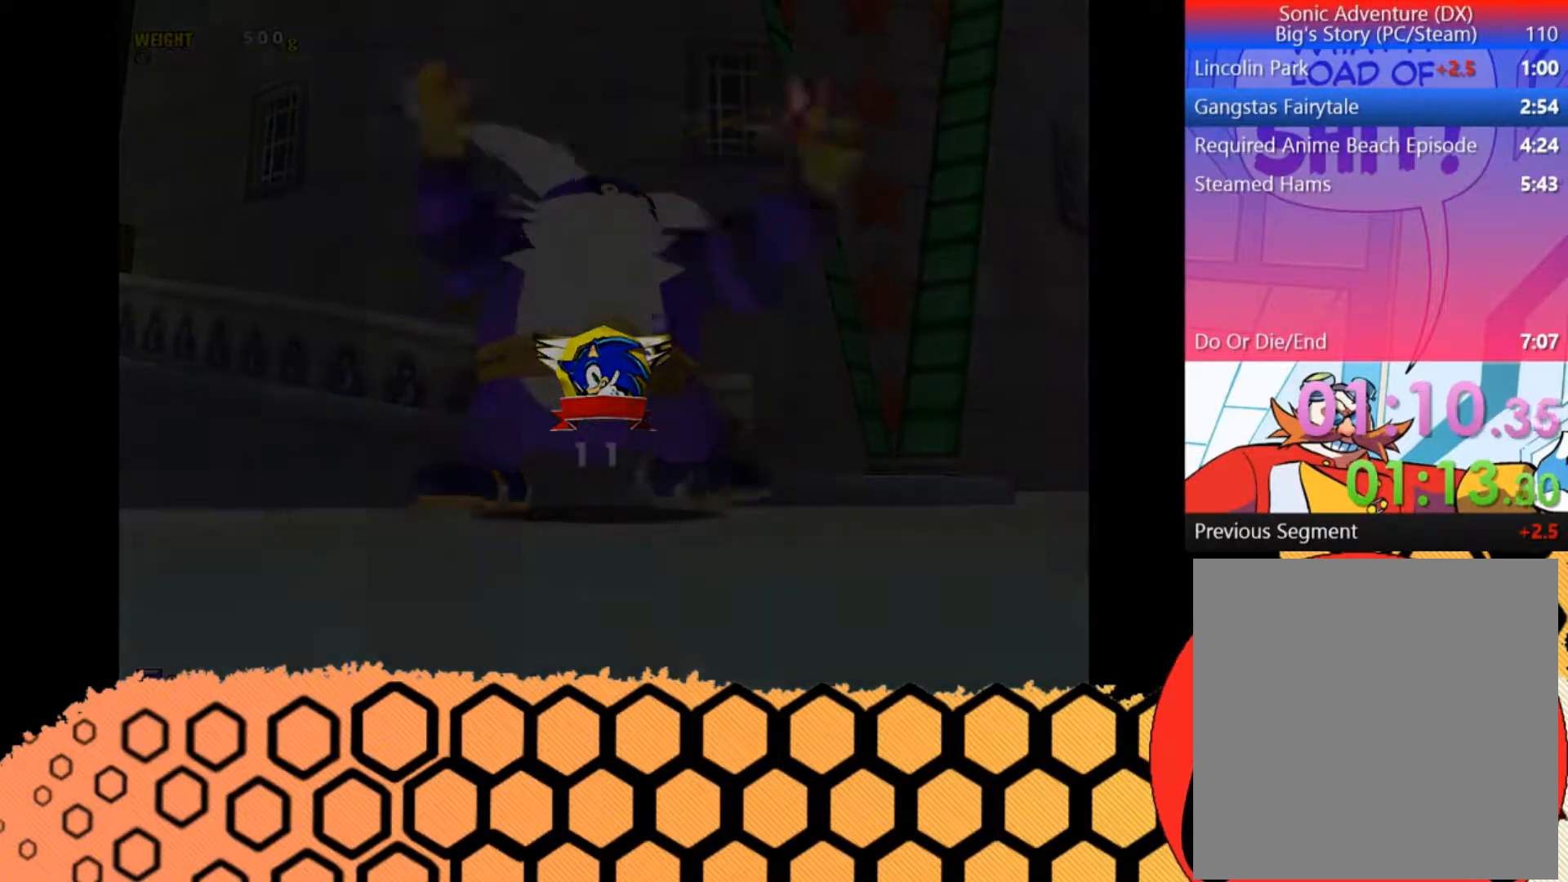
{"buttons": ["A"], "left_stick": "down-left", "button_events": []}
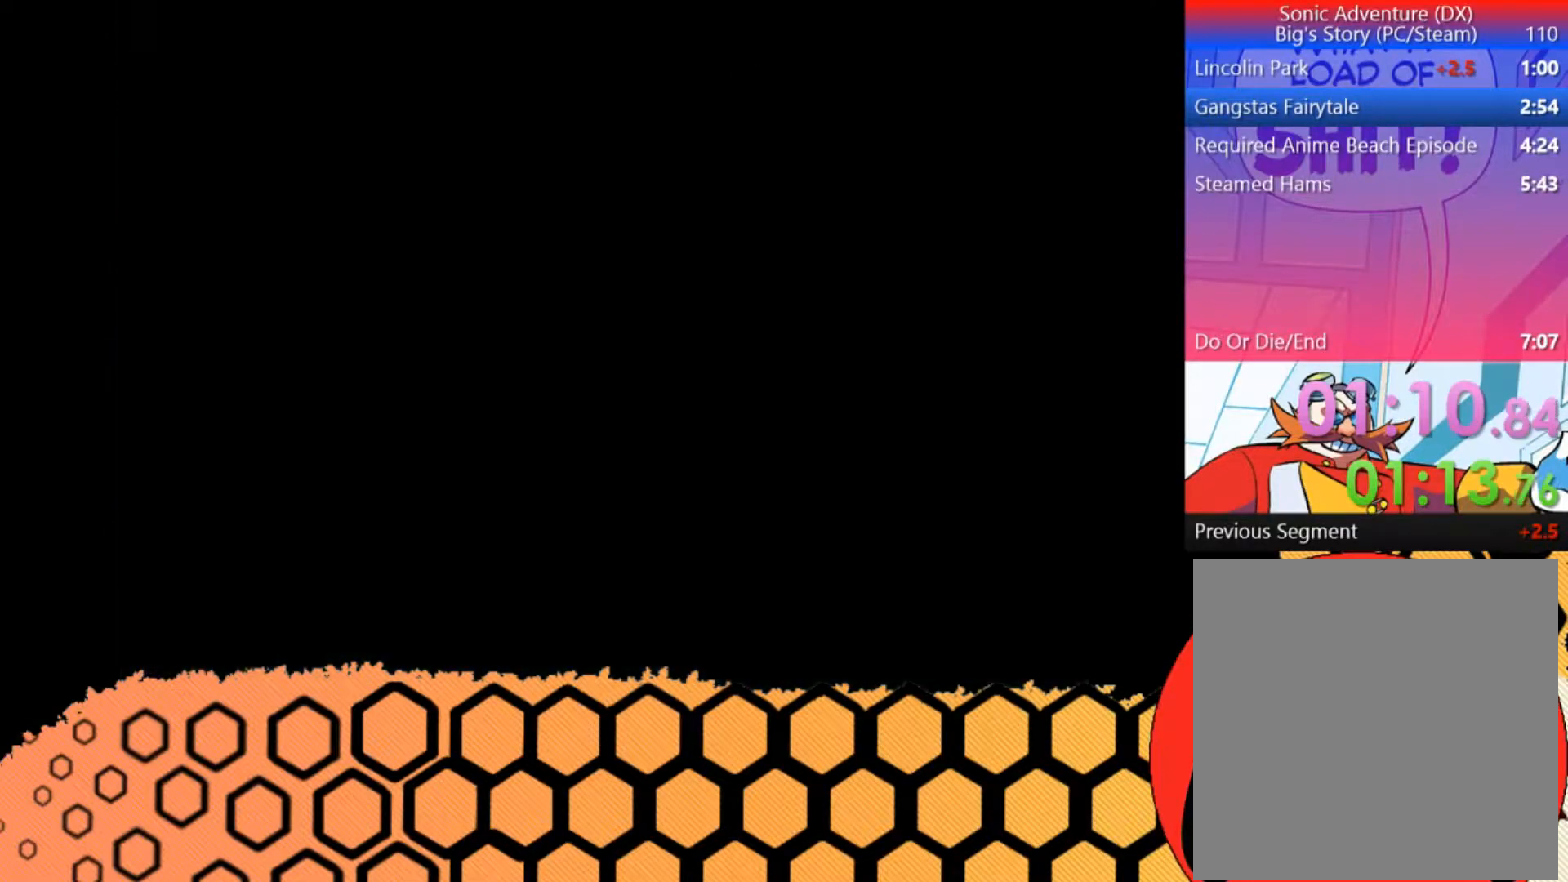
{"buttons": [], "left_stick": "down", "button_events": [[100, "A", "up"]]}
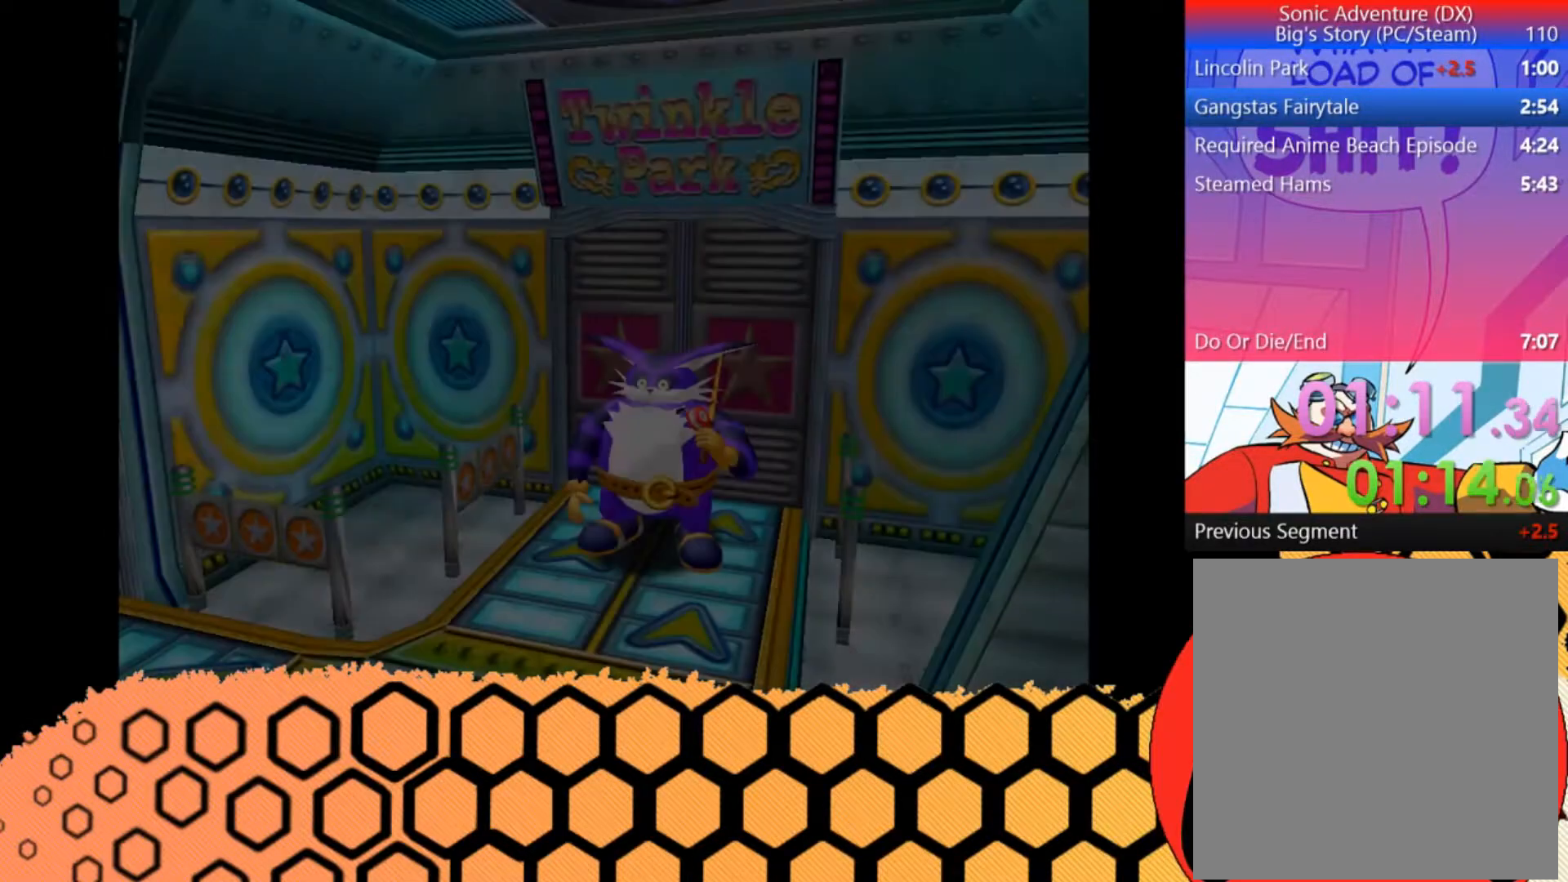
{"buttons": [], "left_stick": "down", "button_events": []}
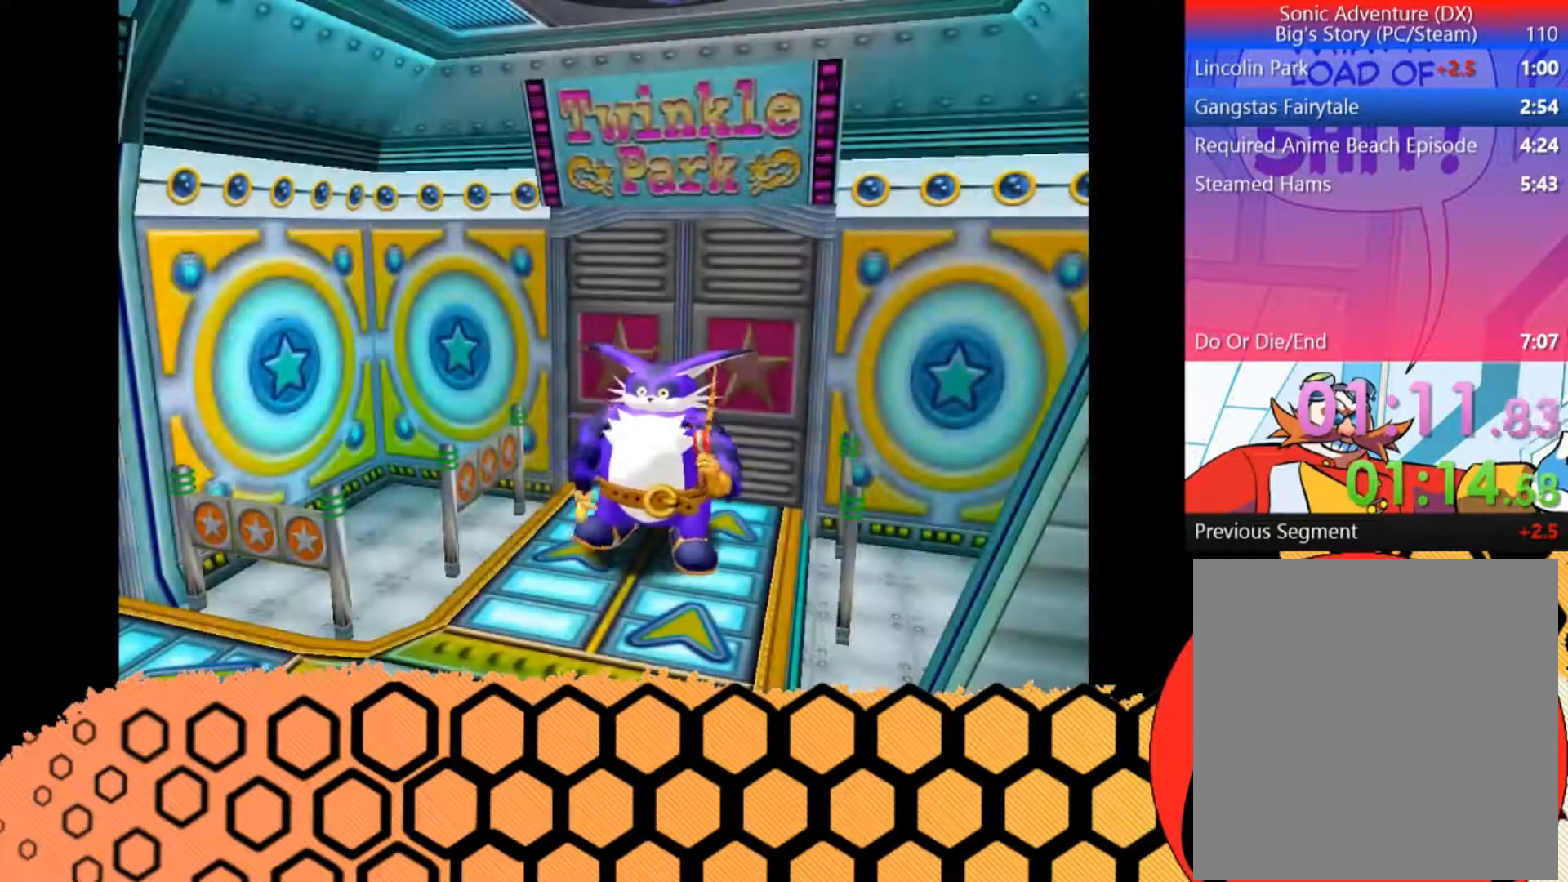
{"buttons": [], "left_stick": "down", "button_events": []}
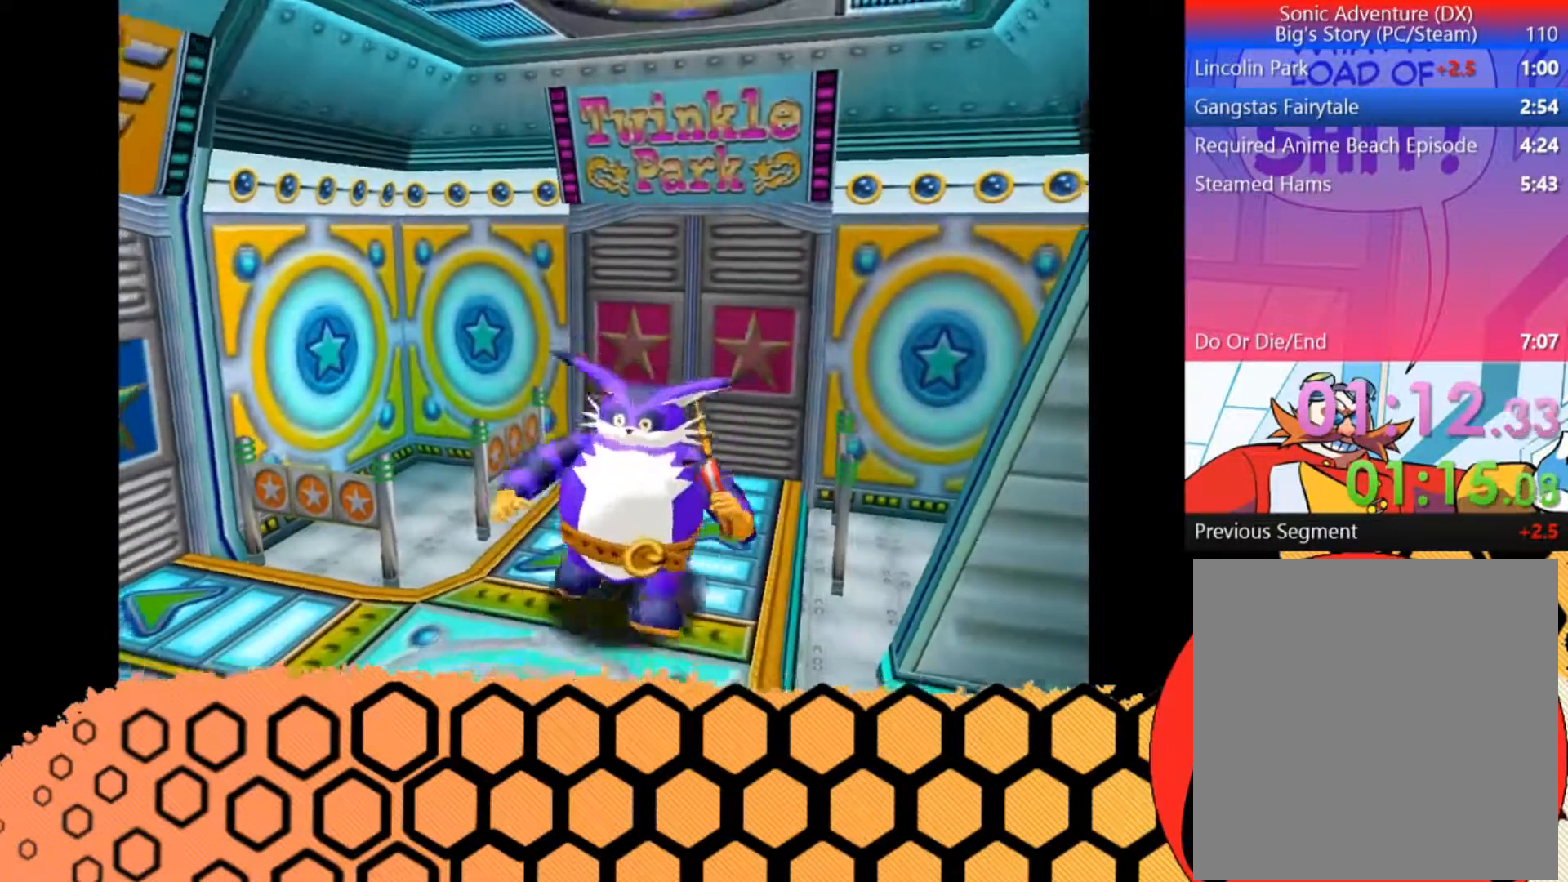
{"buttons": [], "left_stick": "down-left", "button_events": []}
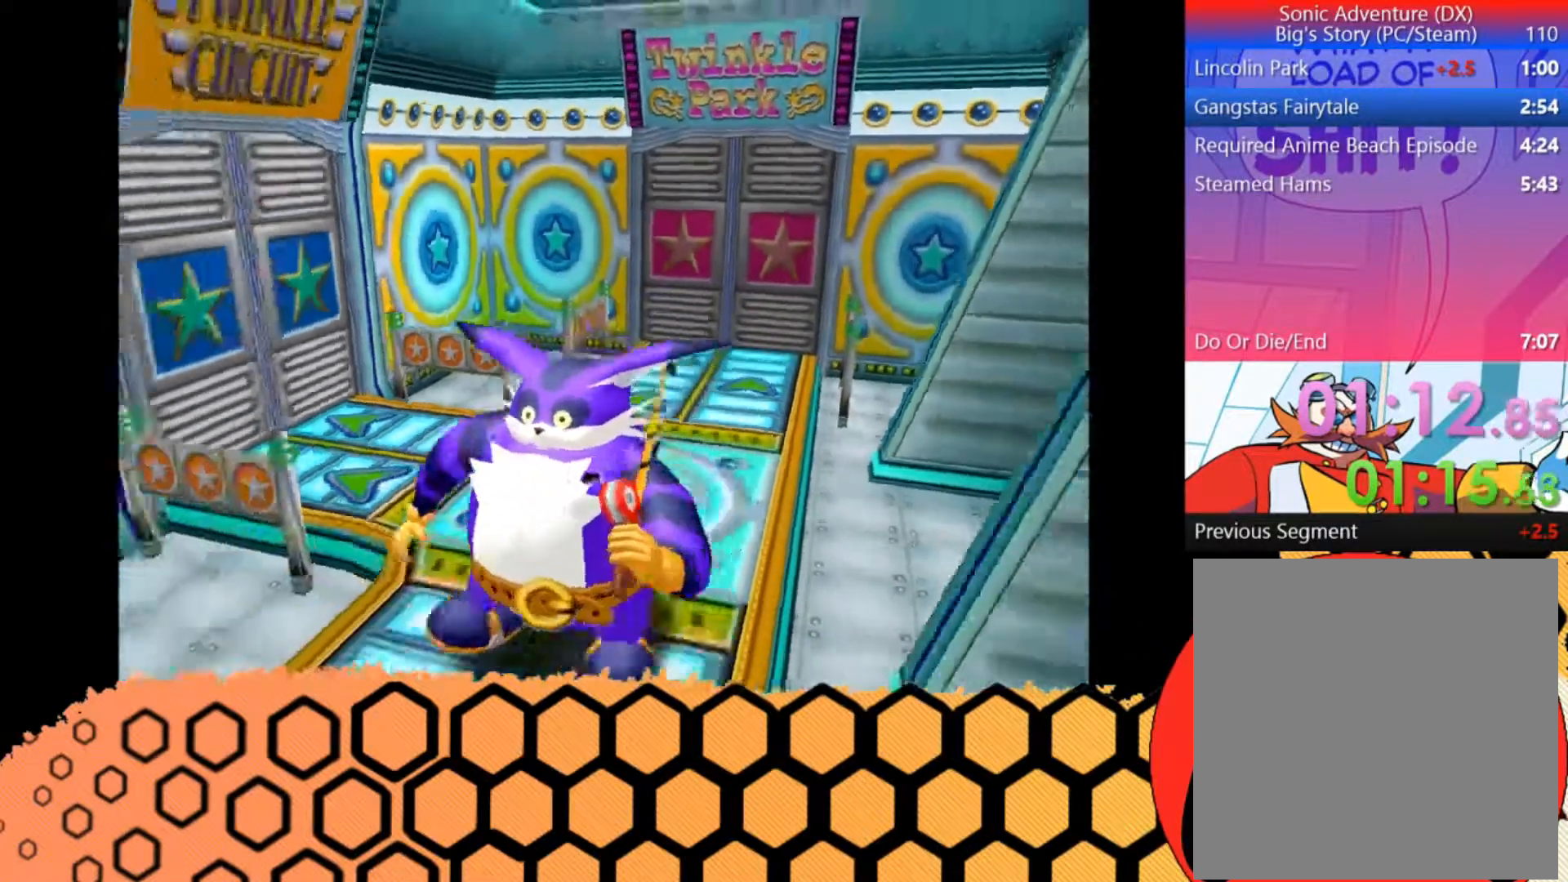
{"buttons": [], "left_stick": "left", "button_events": []}